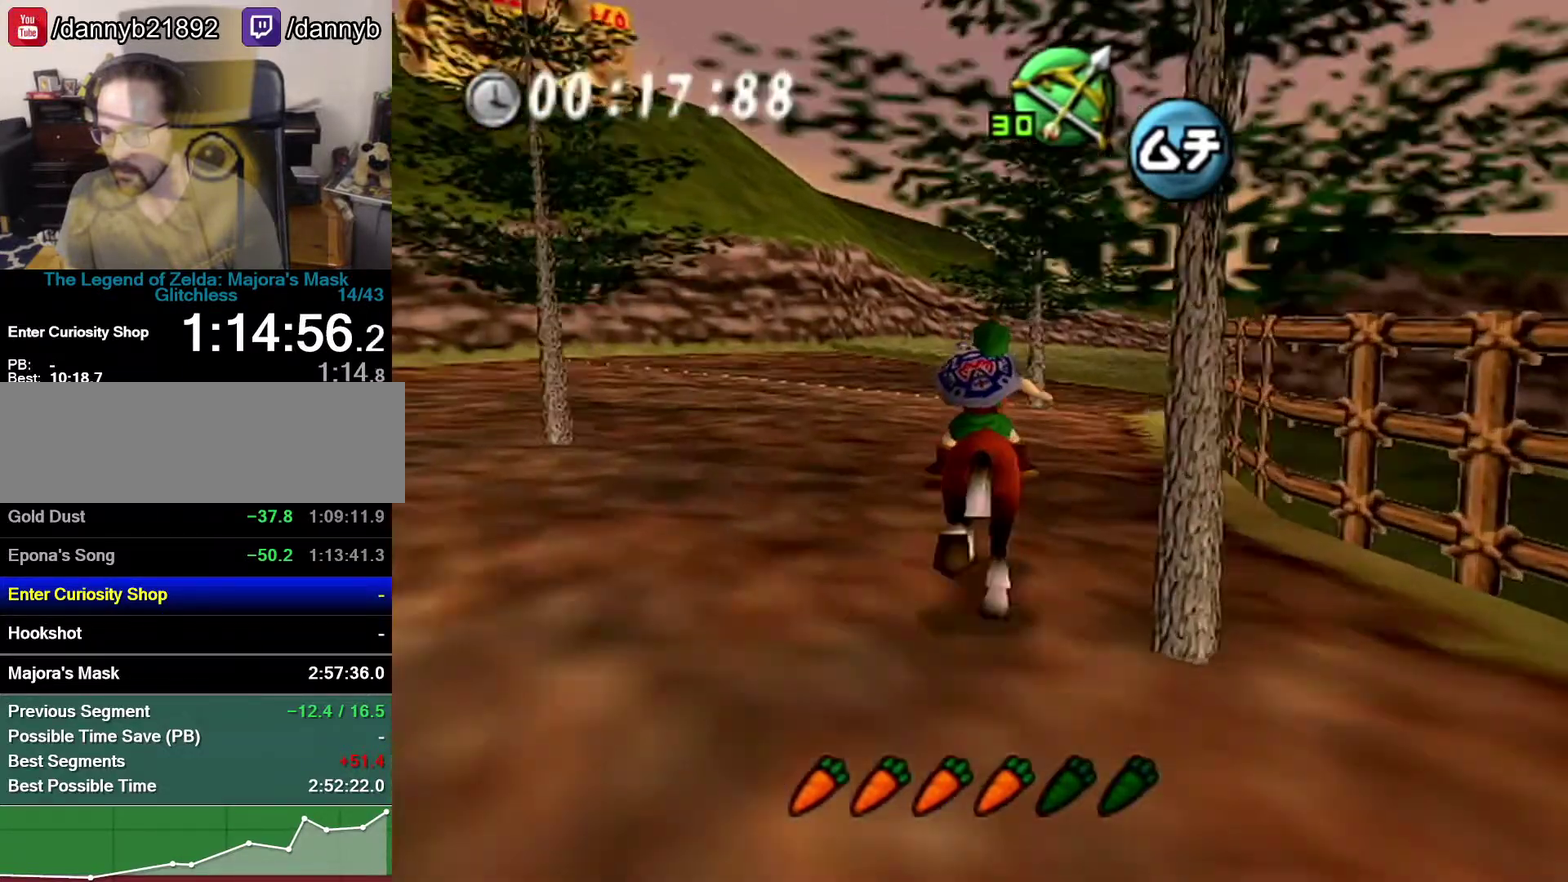
Gameplay with a controller (Nintendo layout); each line is a JSON object with the inputs held at the frame after it. "events" lists button and stick changes between this image and that frame as [ms after this image, input, new state], when the widget could be followed in between. Not read: L3 R3.
{"buttons": [], "left_stick": "up-right", "events": []}
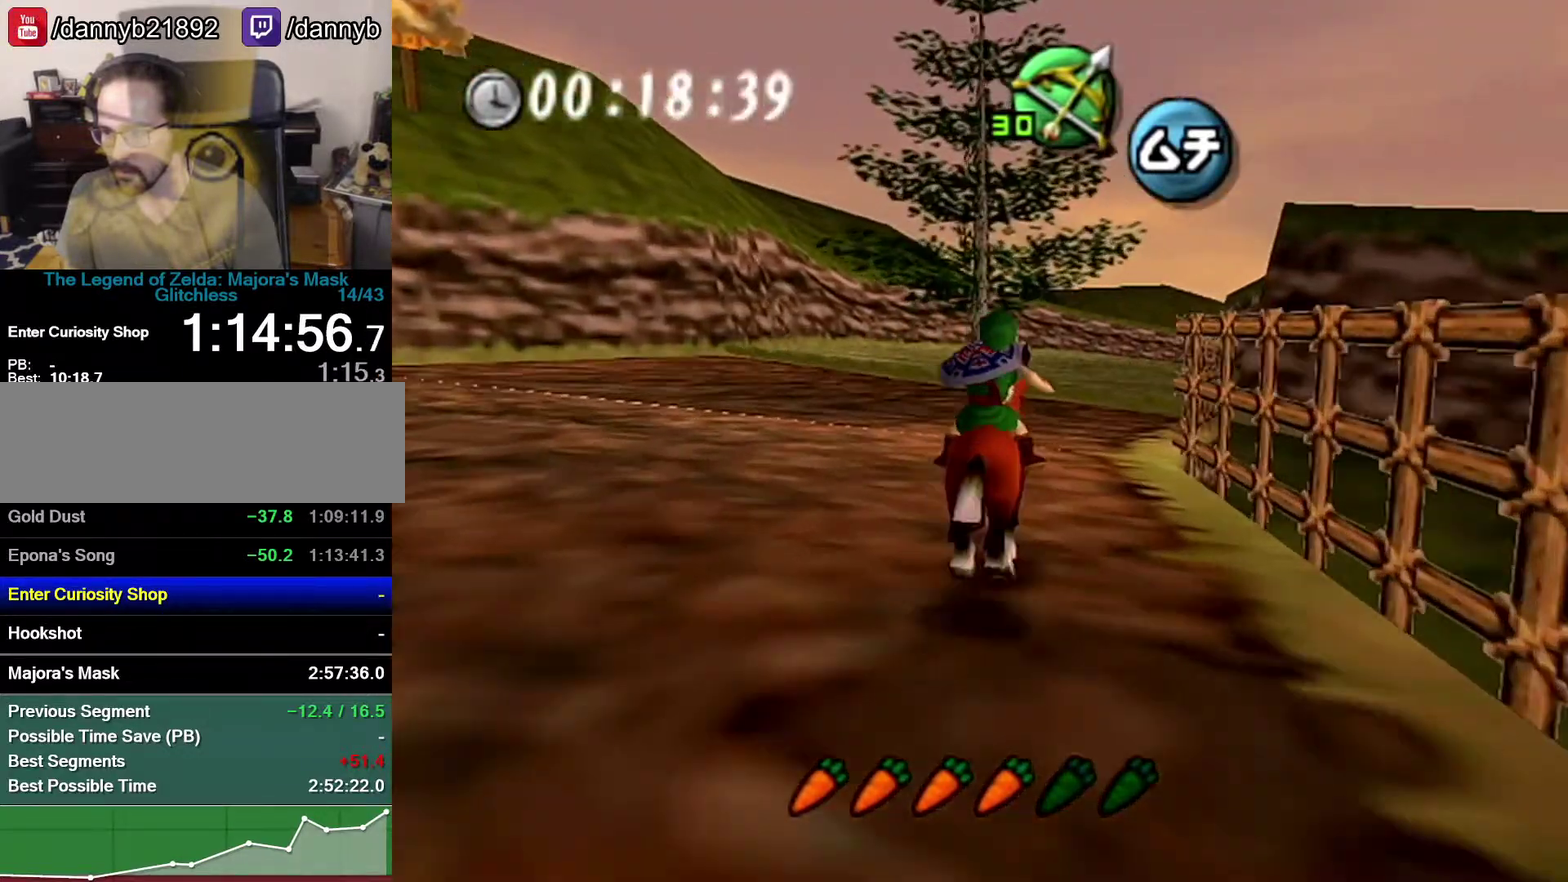
{"buttons": [], "left_stick": "up", "events": [[183, "left_stick", "up"], [217, "A", "down"], [500, "A", "up"]]}
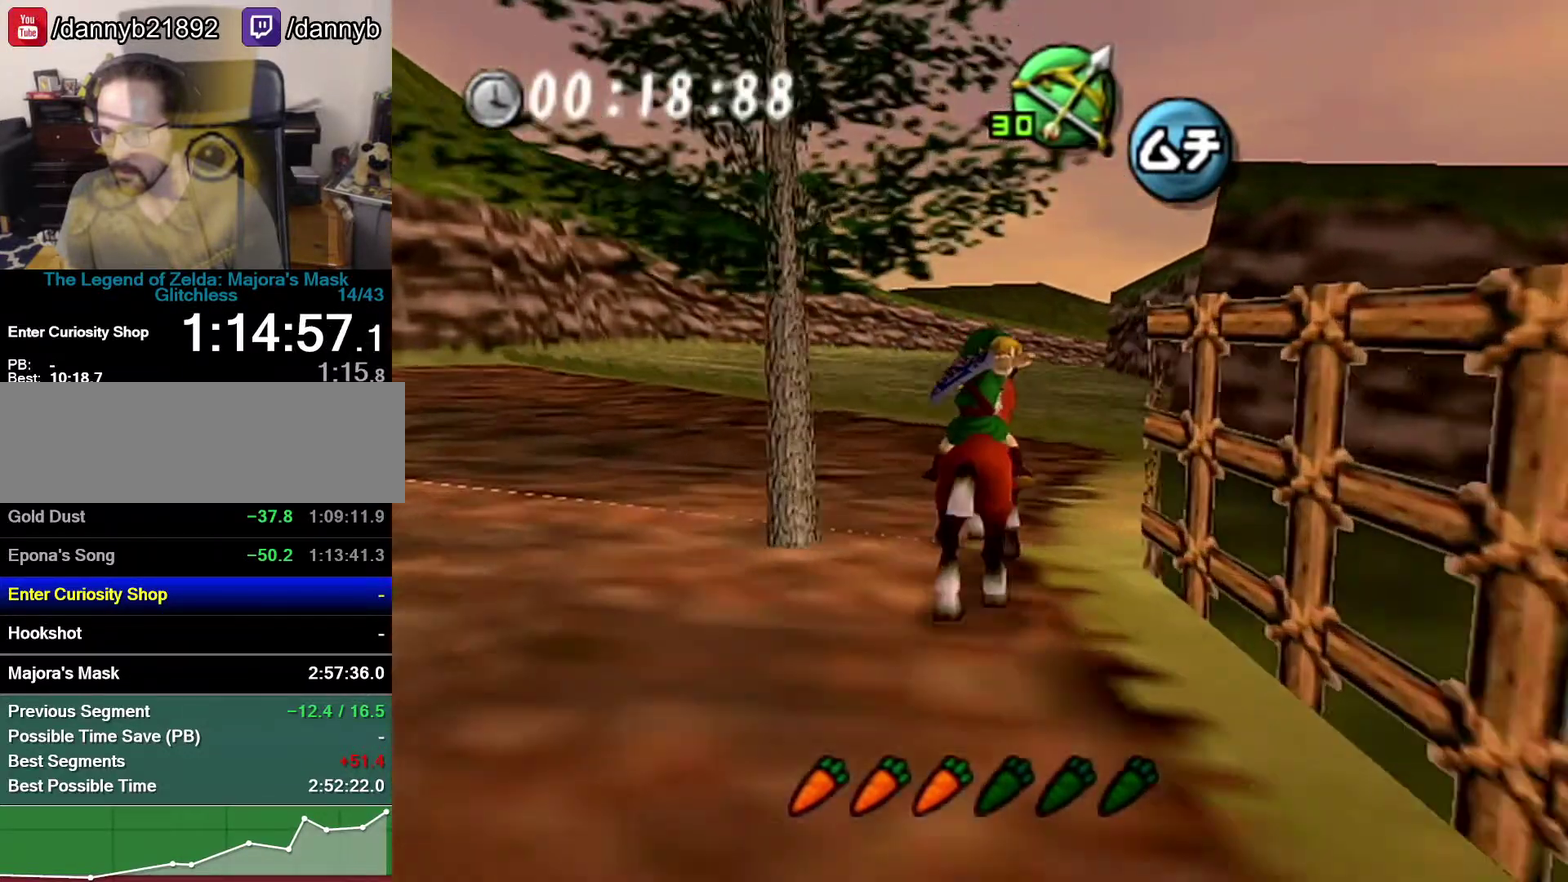
{"buttons": [], "left_stick": "up", "events": []}
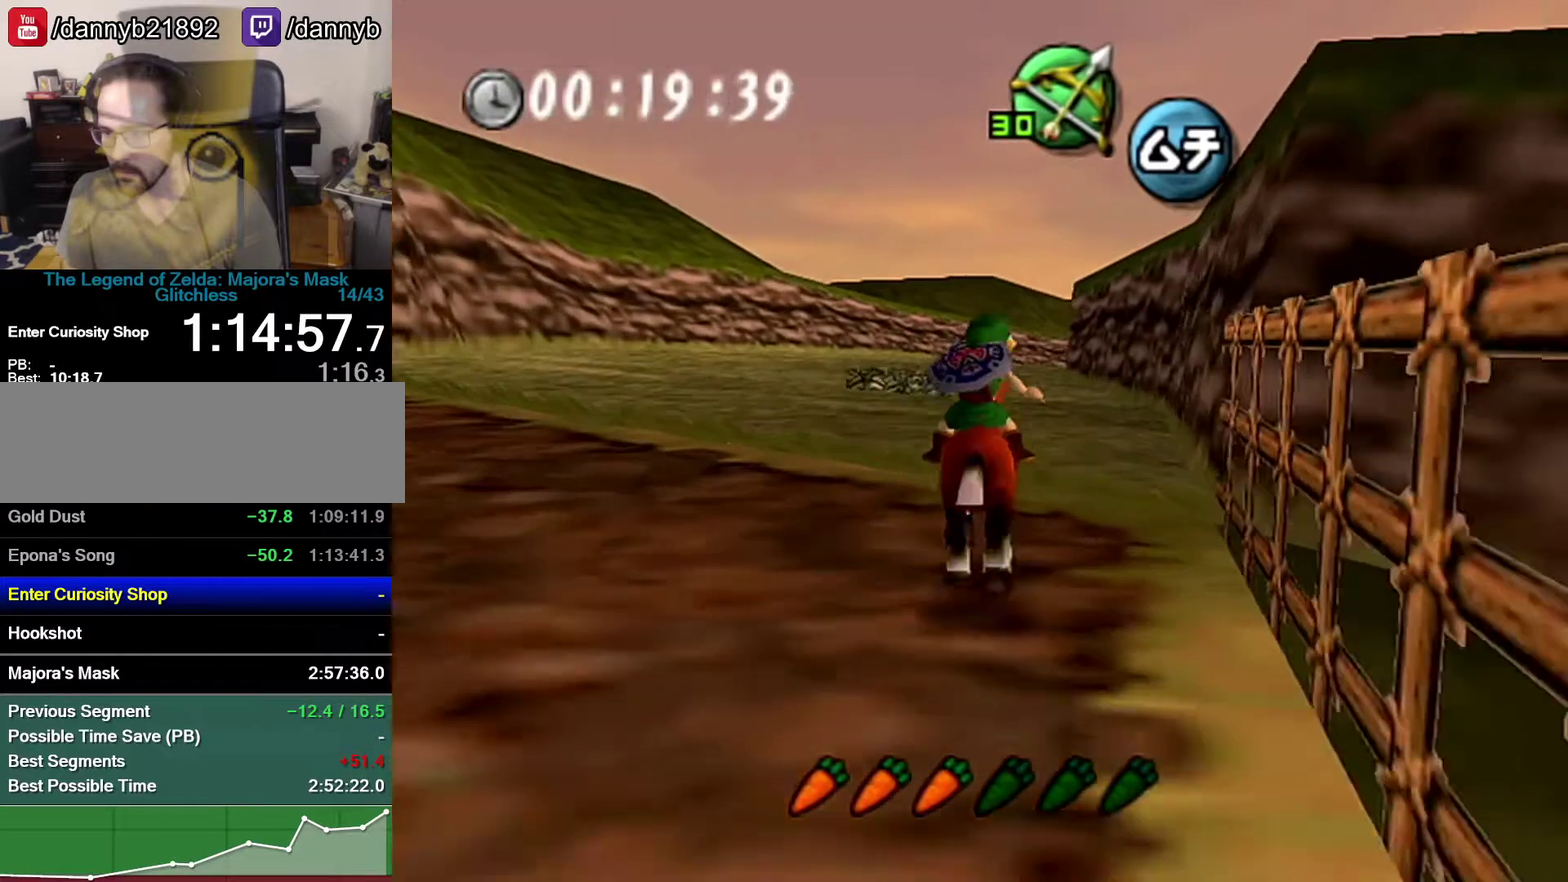
{"buttons": [], "left_stick": "up", "events": []}
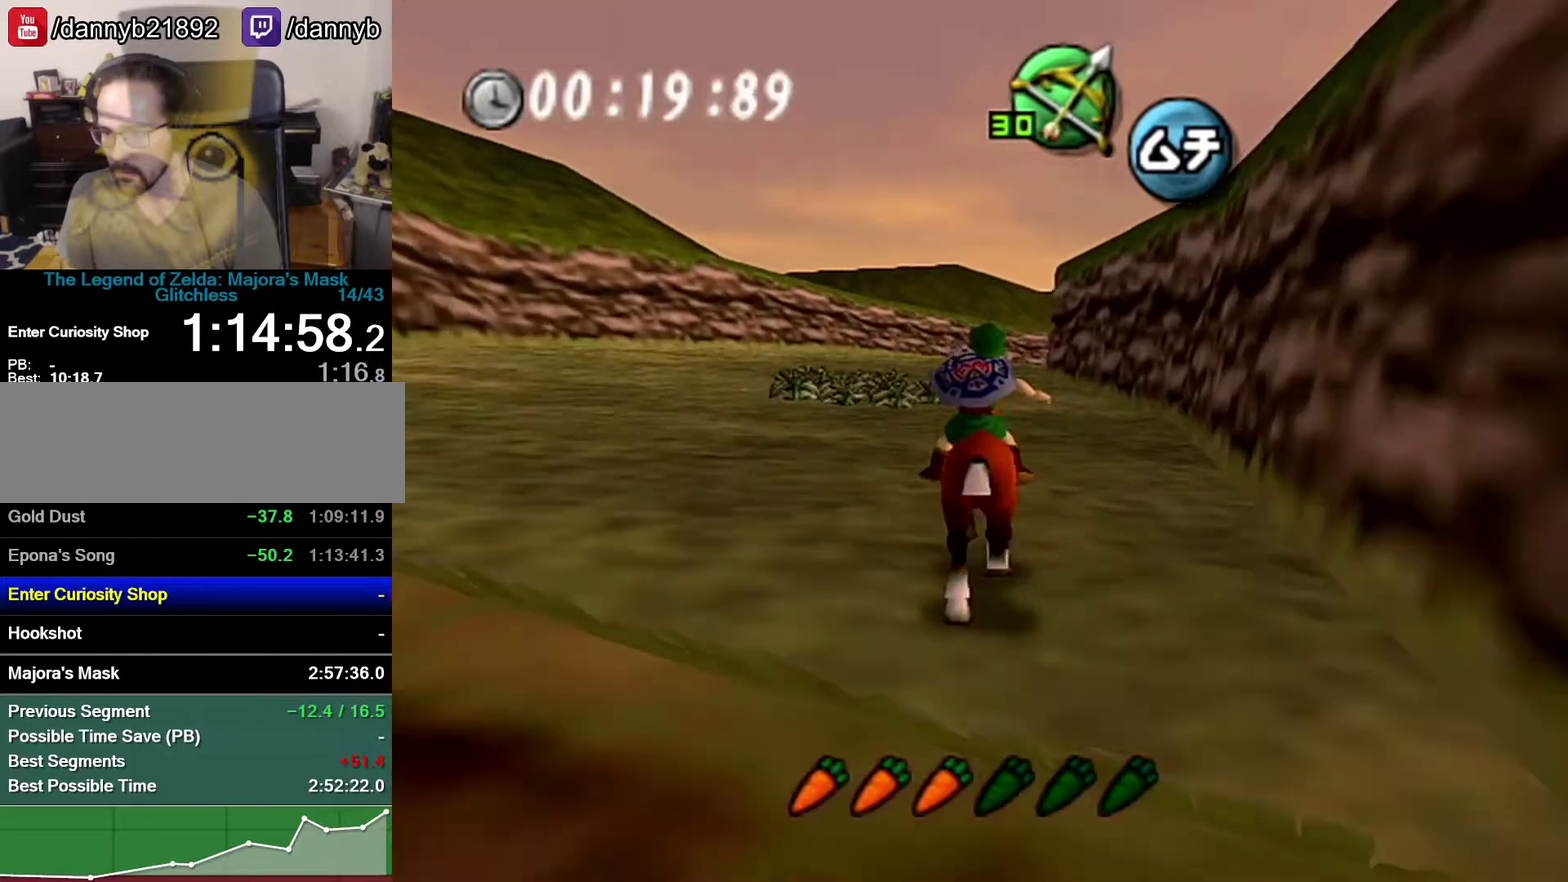
{"buttons": [], "left_stick": "up", "events": []}
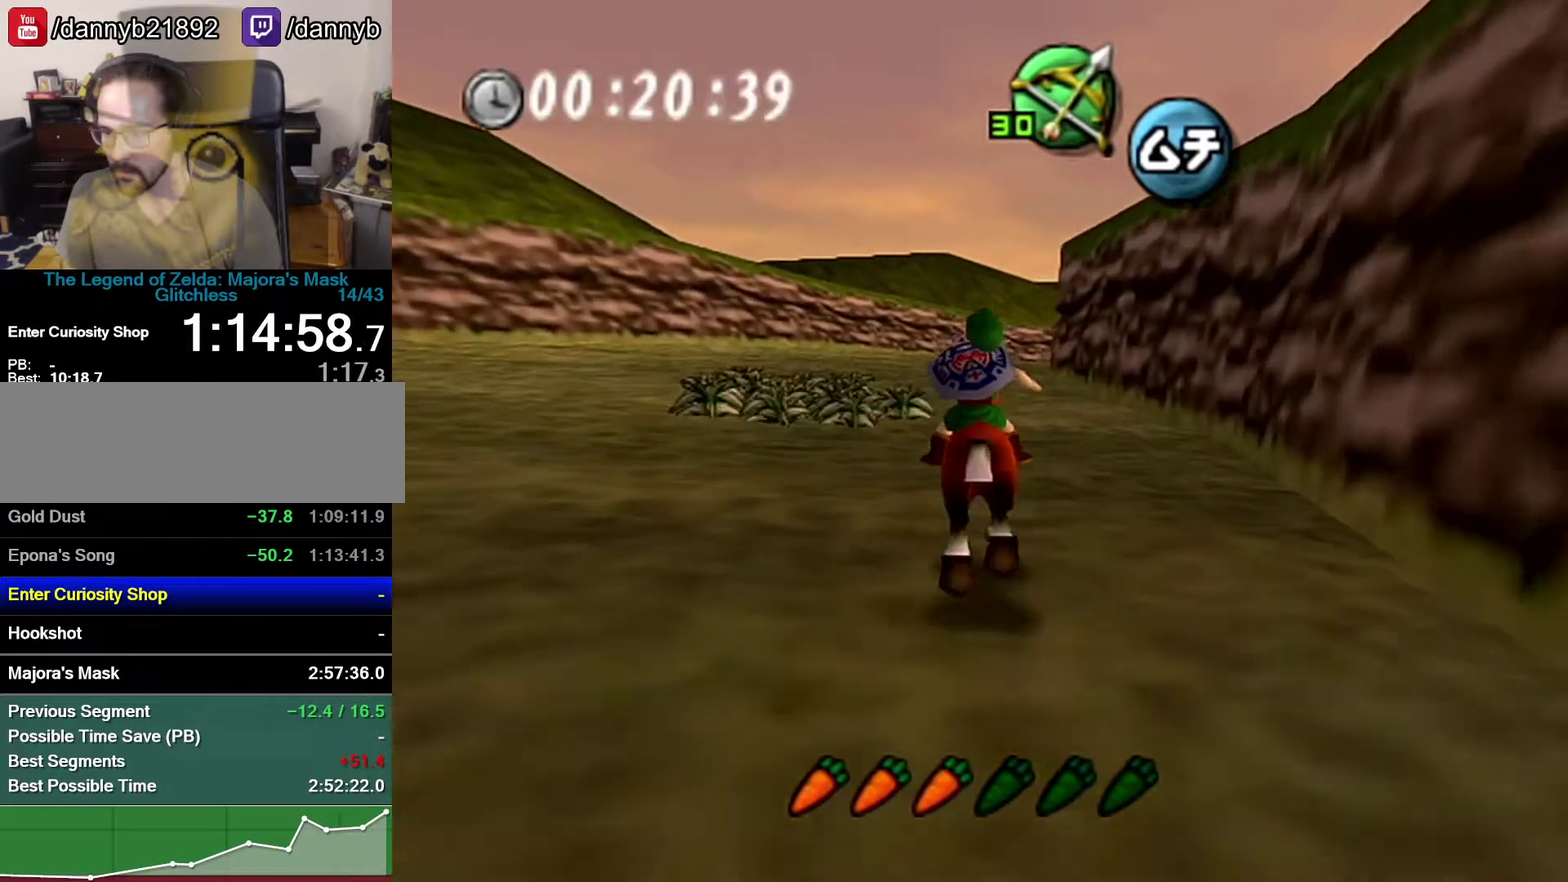
{"buttons": ["A"], "left_stick": "up", "events": [[267, "A", "down"]]}
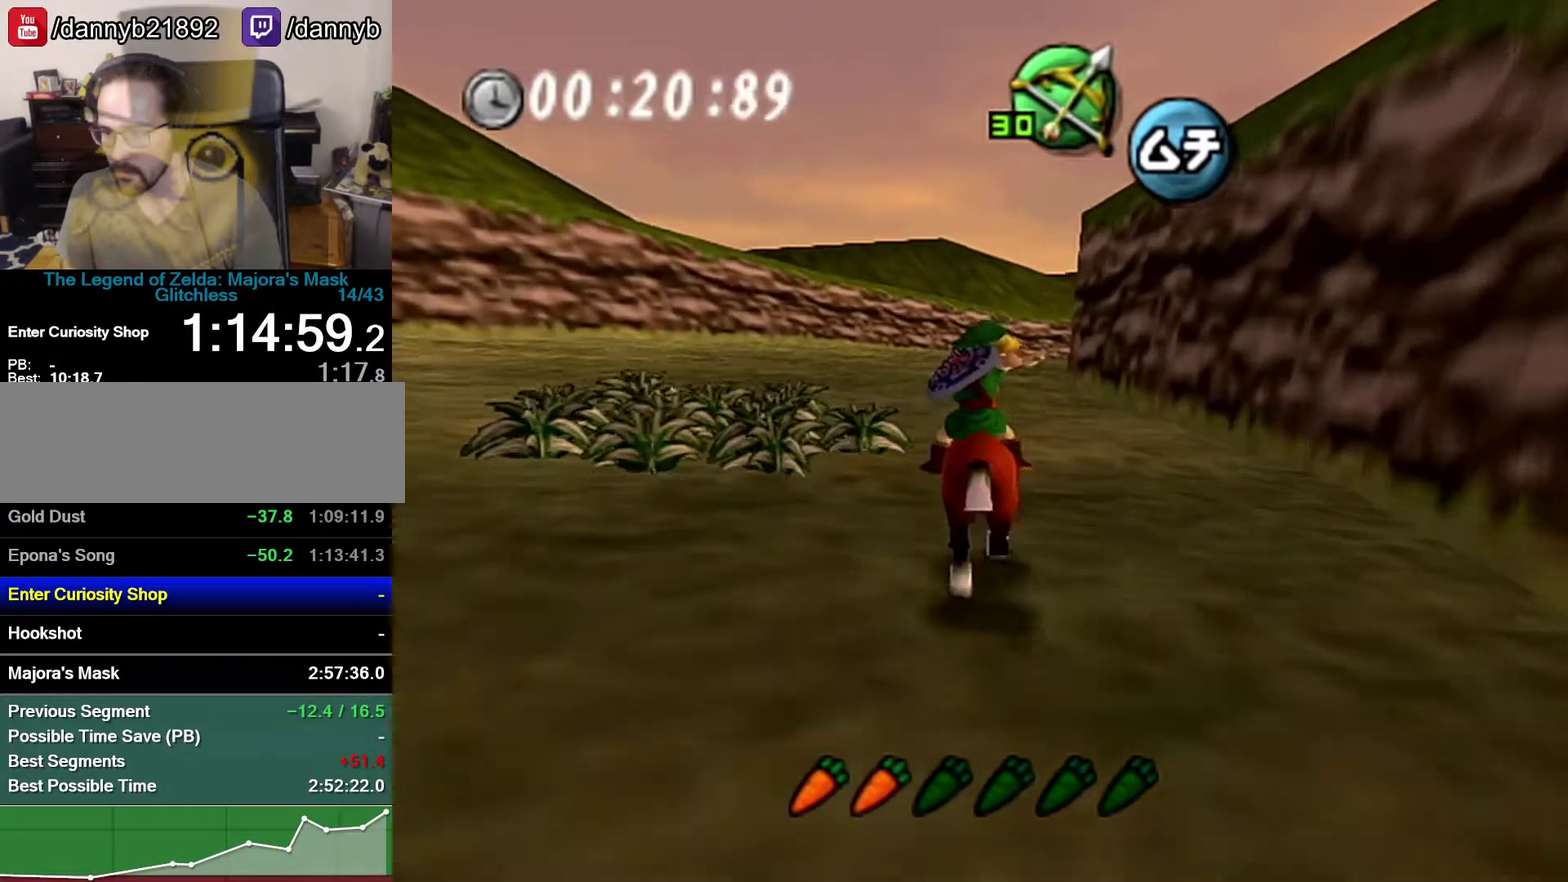
{"buttons": [], "left_stick": "up", "events": [[50, "A", "up"]]}
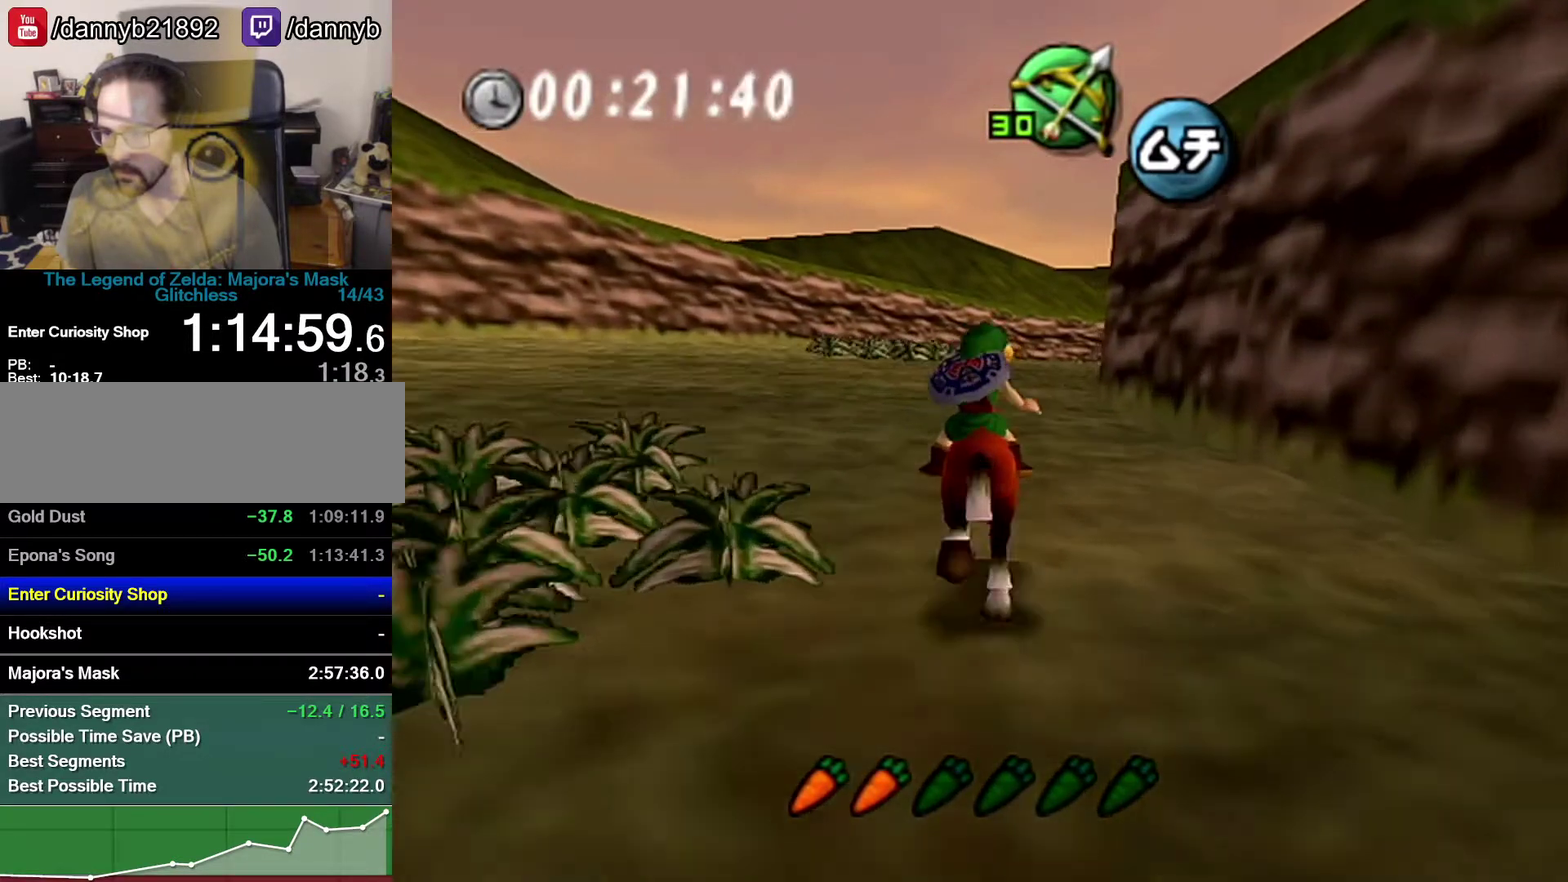
{"buttons": [], "left_stick": "up-right", "events": [[283, "left_stick", "up-right"]]}
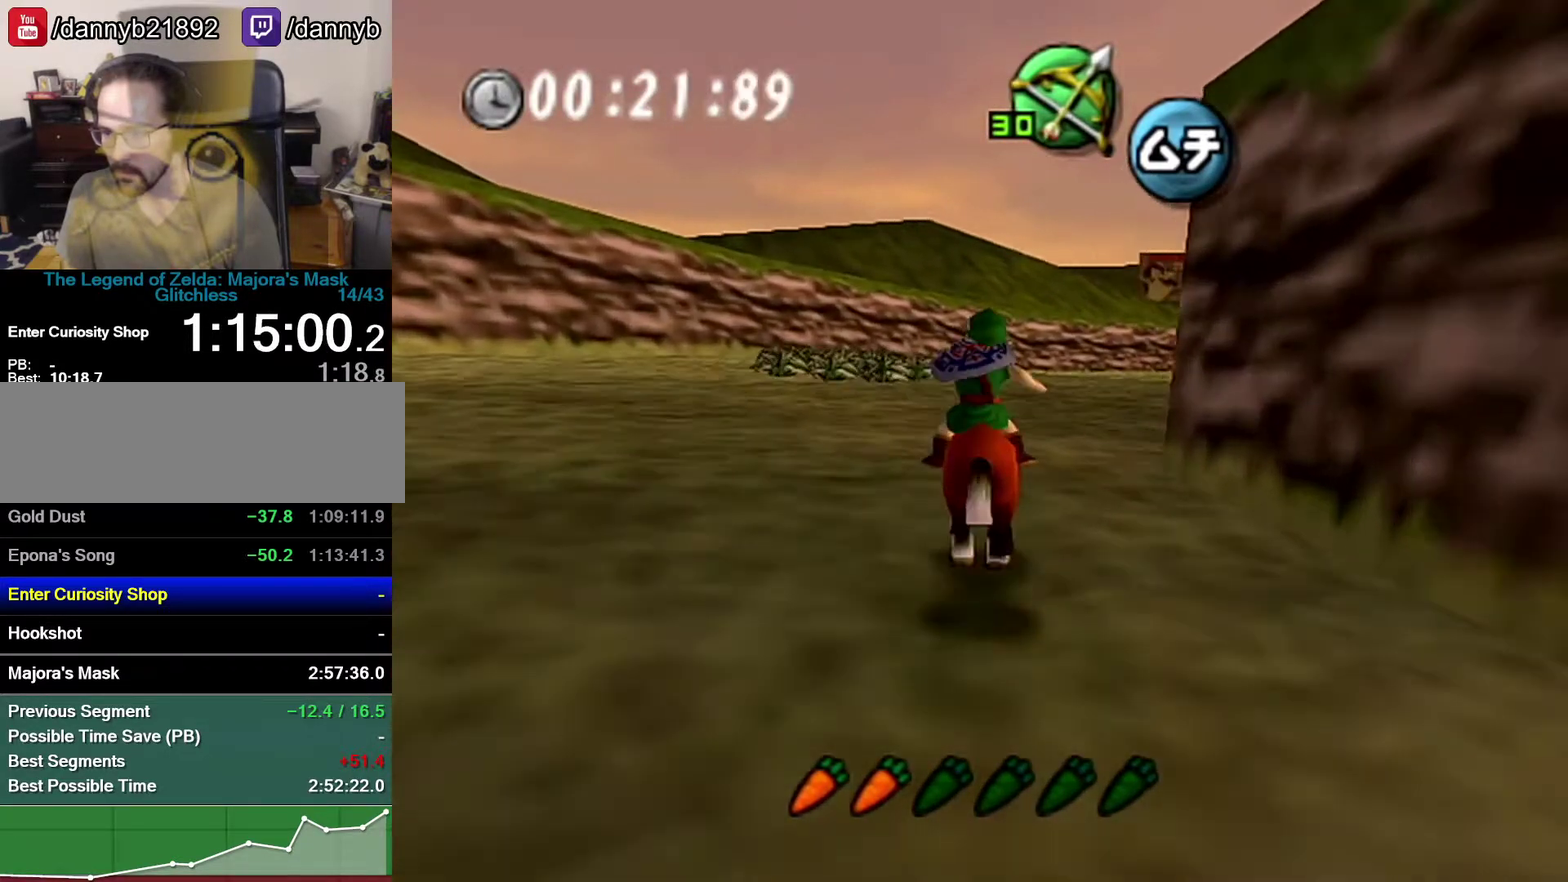
{"buttons": [], "left_stick": "up-right", "events": []}
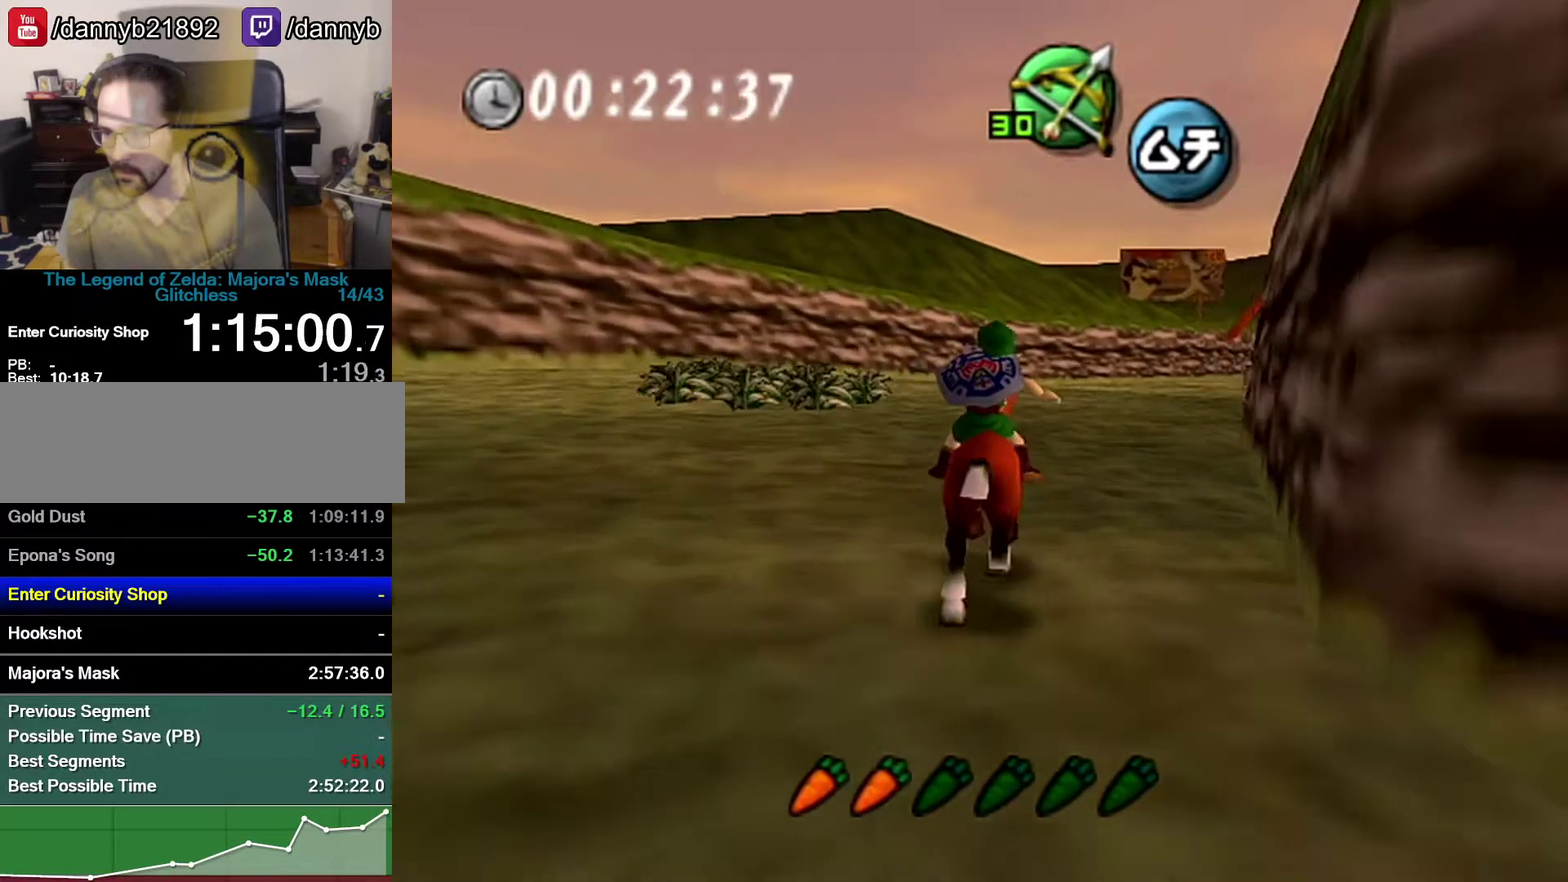
{"buttons": [], "left_stick": "up-right", "events": []}
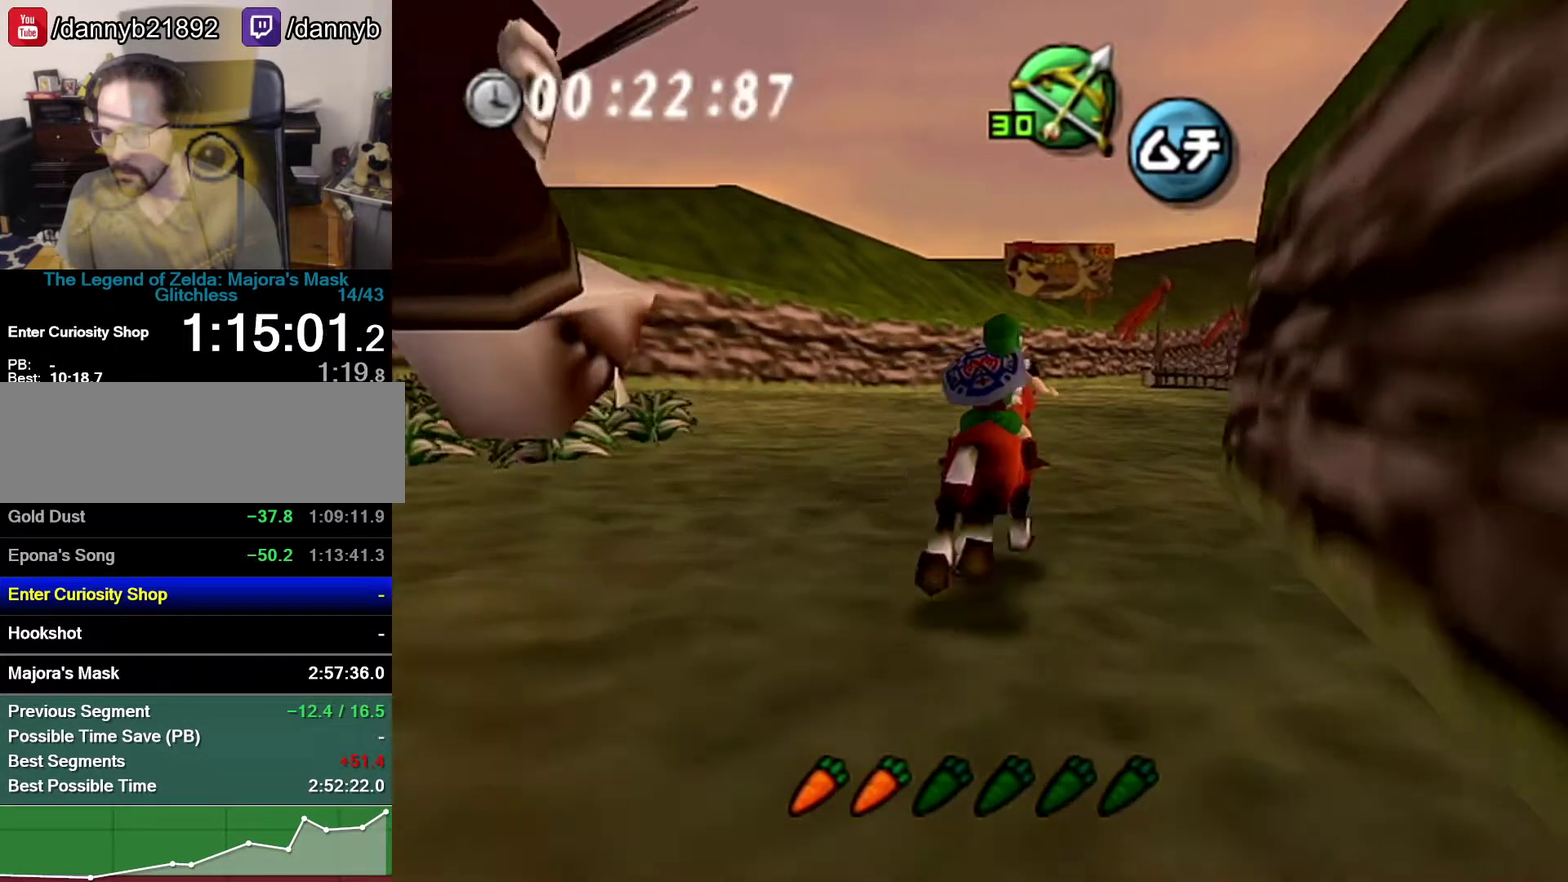
{"buttons": [], "left_stick": "up", "events": [[467, "left_stick", "up"]]}
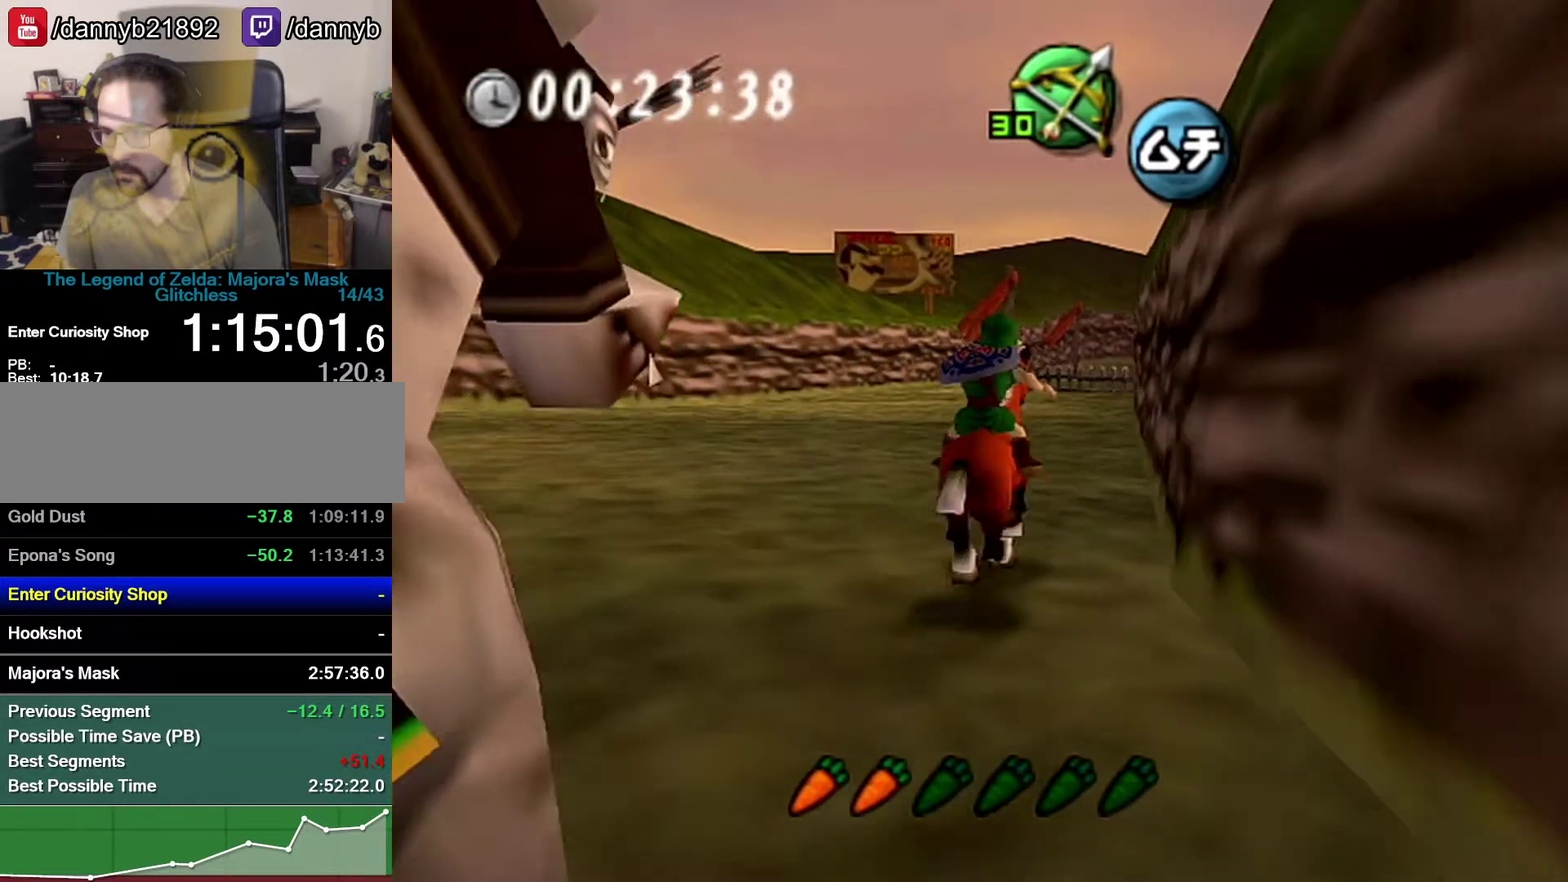
{"buttons": [], "left_stick": "up-left", "events": [[367, "left_stick", "up-left"]]}
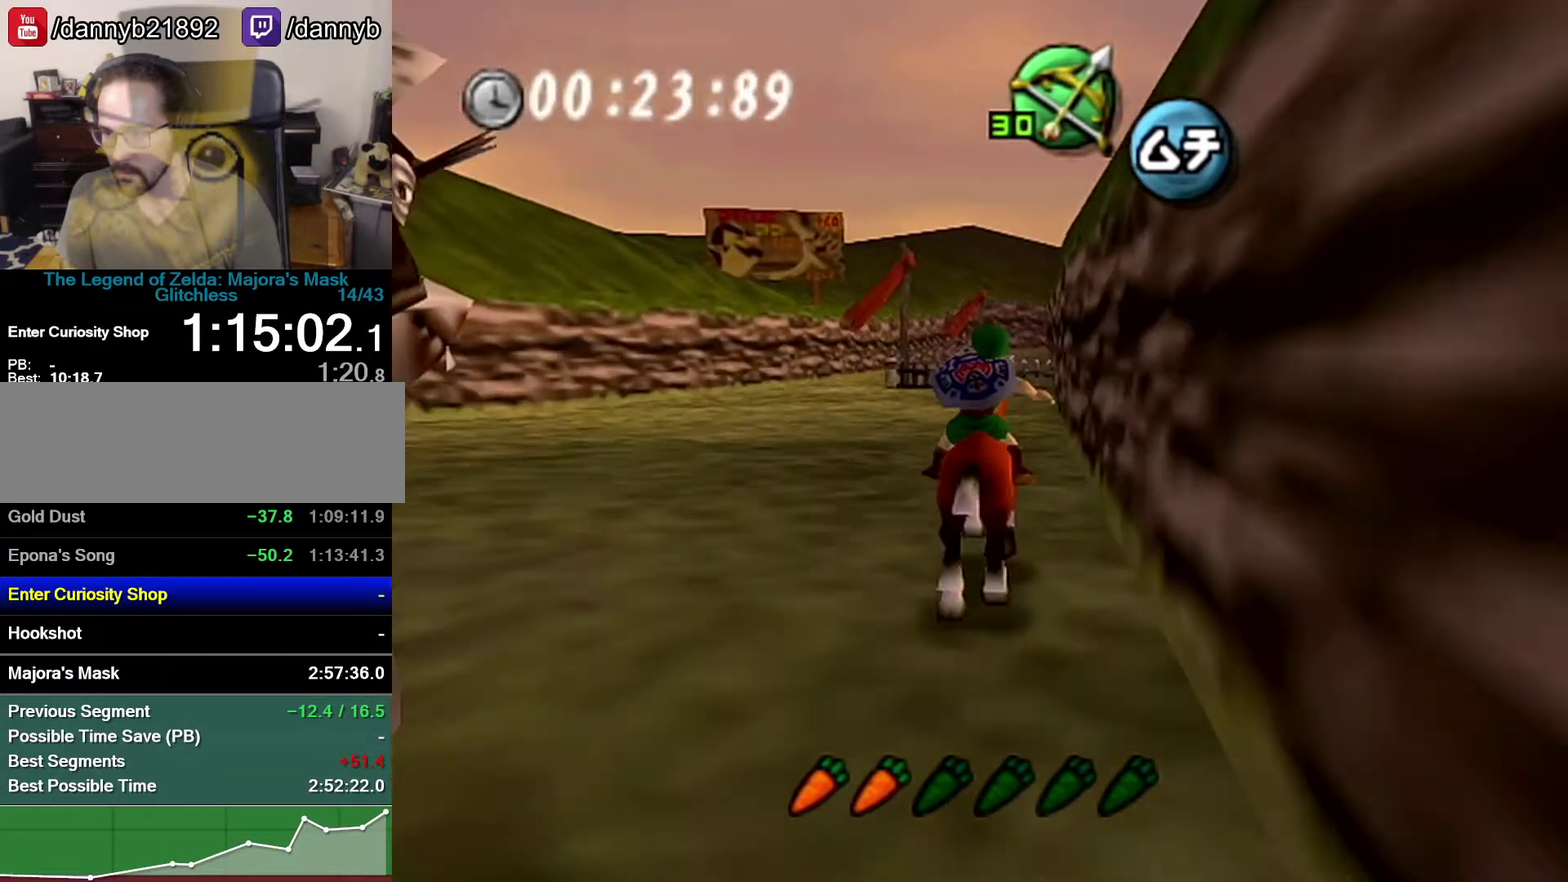
{"buttons": [], "left_stick": "up", "events": [[67, "left_stick", "center"], [267, "left_stick", "up-left"], [400, "left_stick", "up"]]}
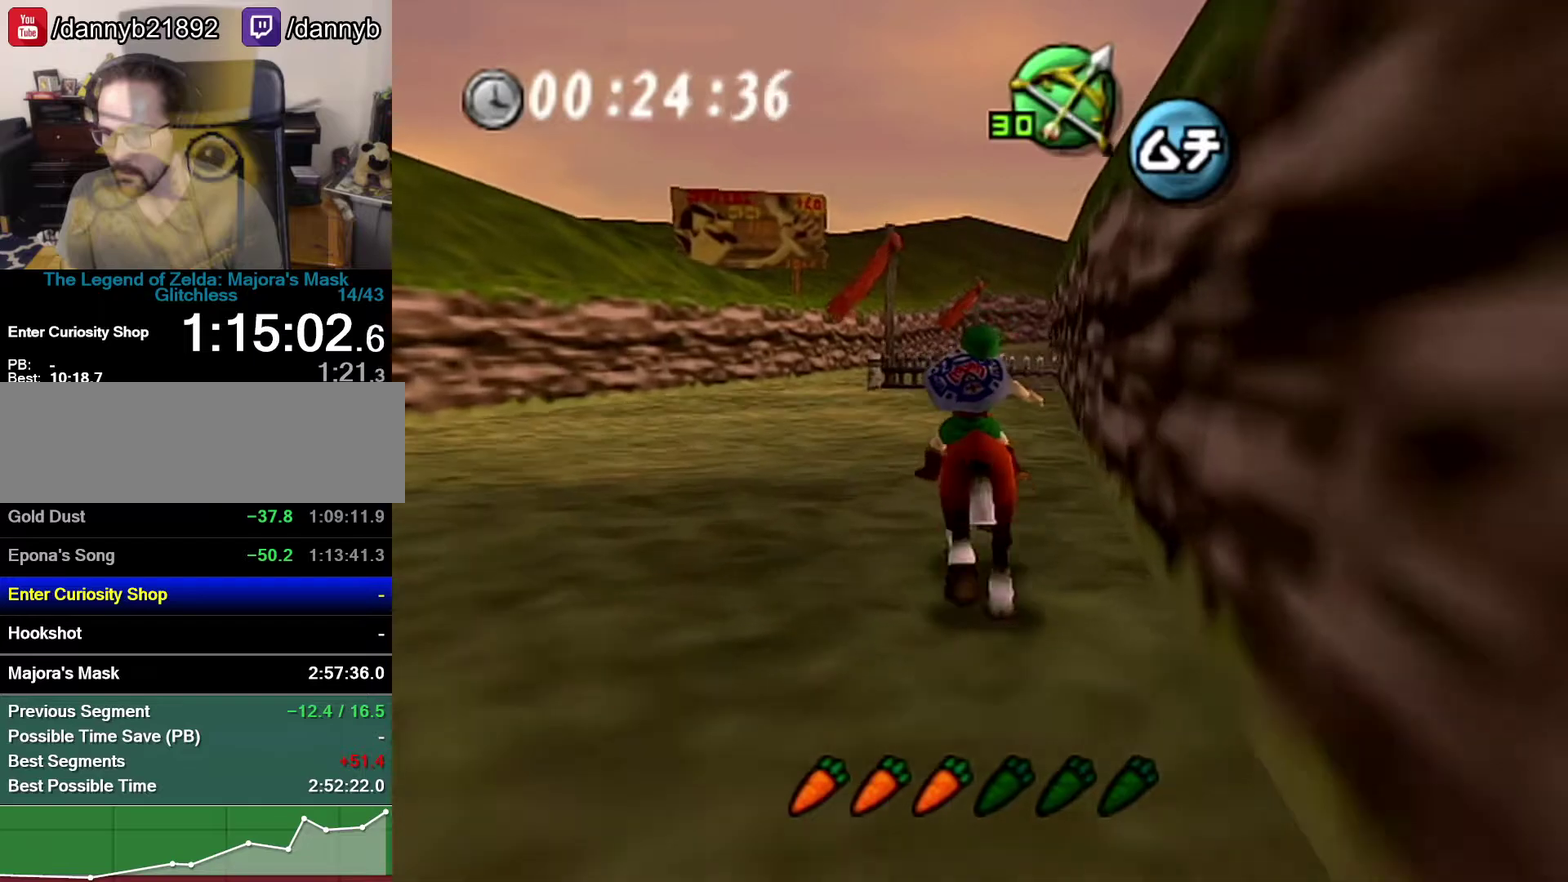
{"buttons": [], "left_stick": "up-right", "events": [[500, "left_stick", "up-right"]]}
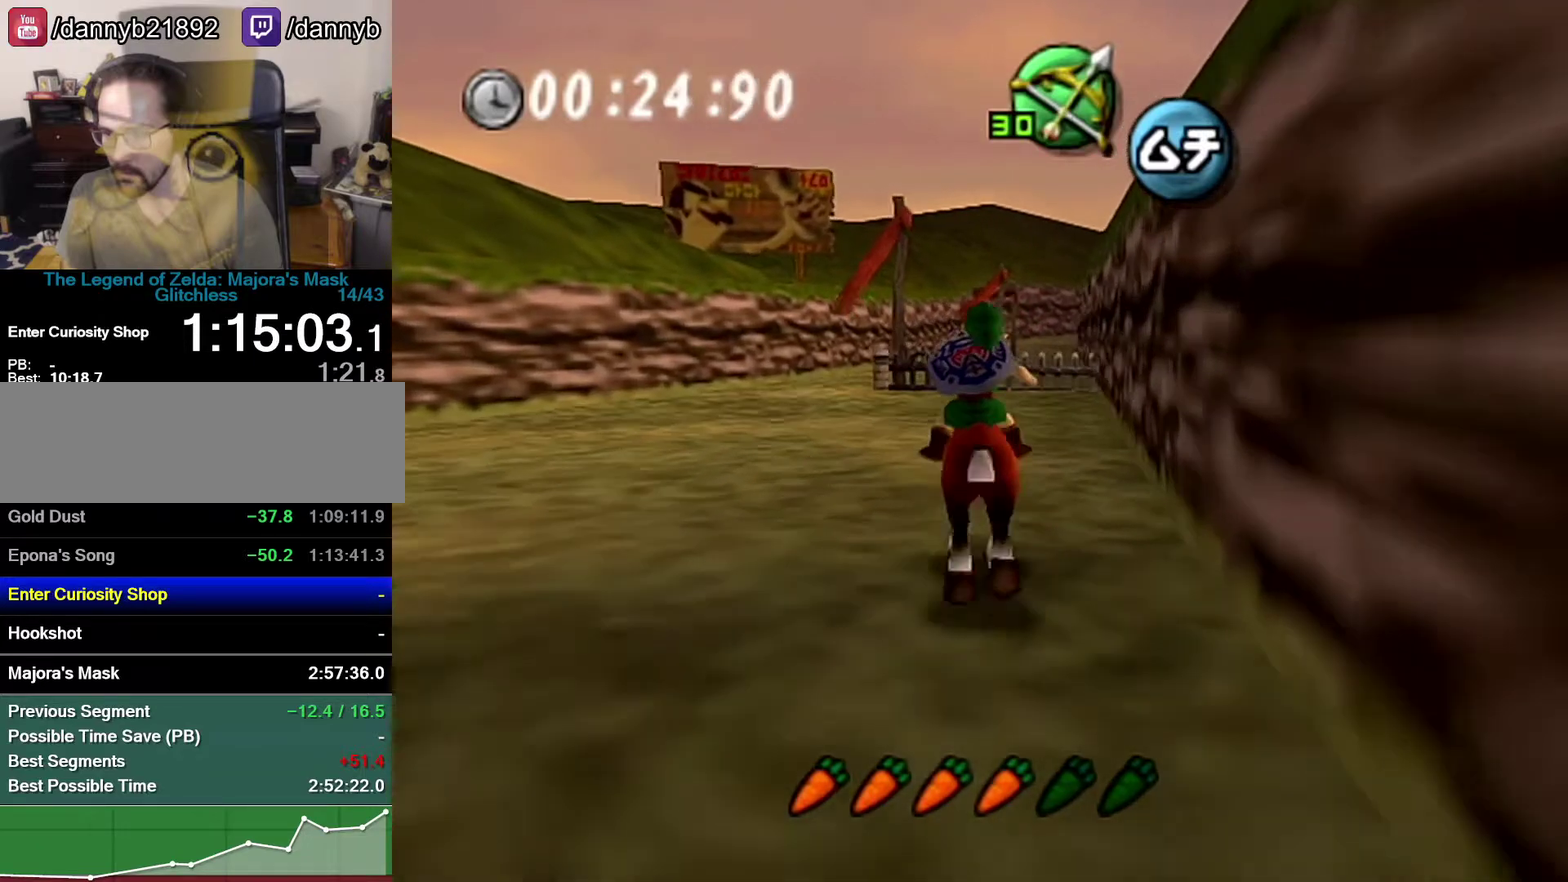
{"buttons": [], "left_stick": "up-right", "events": []}
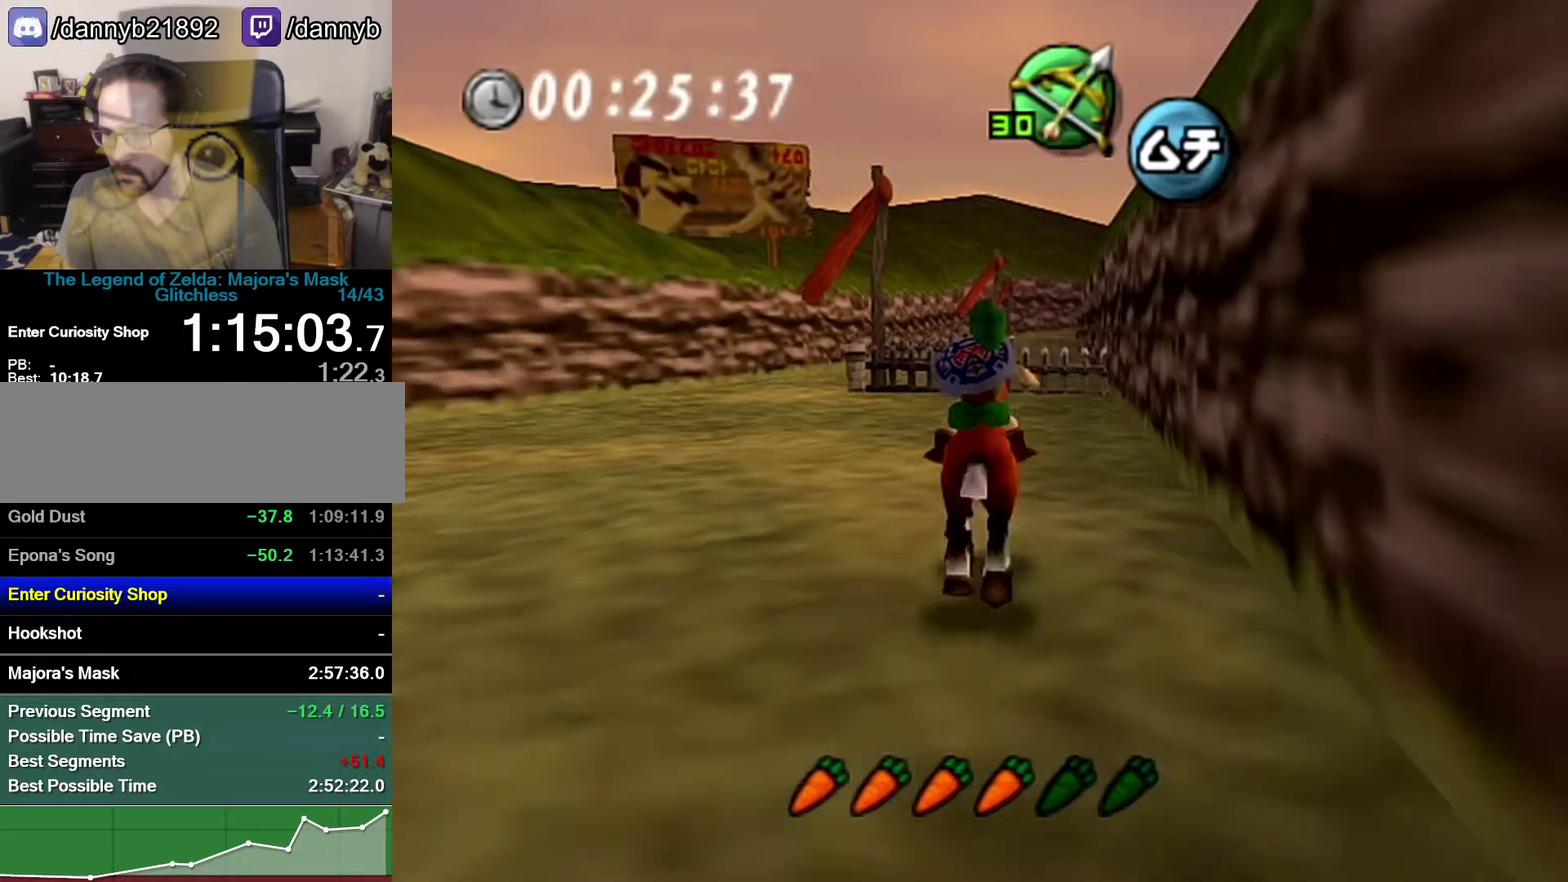
{"buttons": ["A"], "left_stick": "up", "events": [[333, "A", "down"], [333, "left_stick", "up"]]}
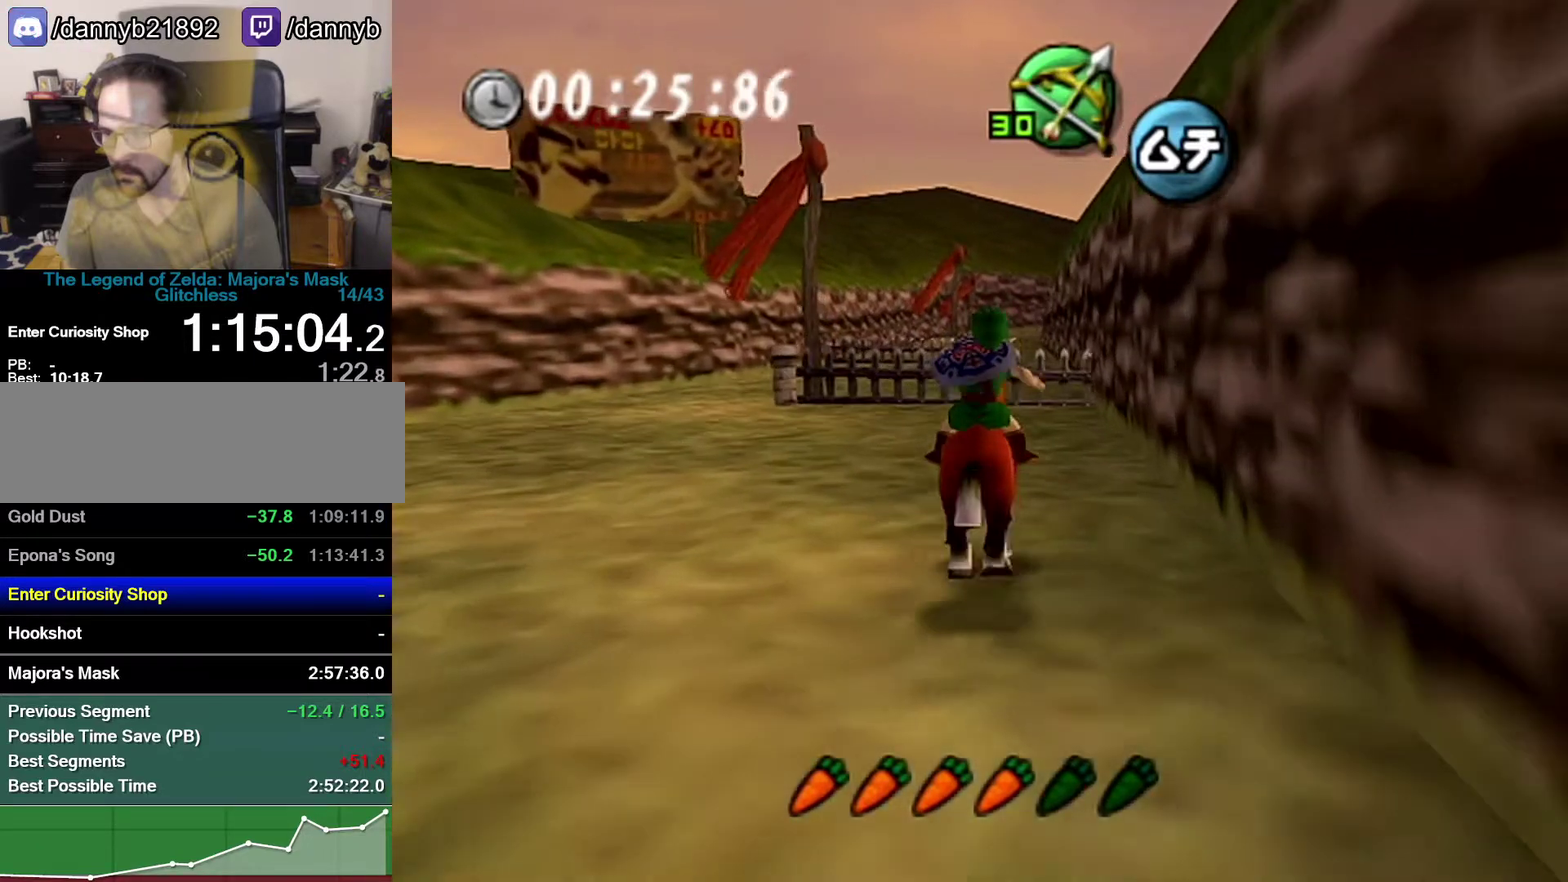
{"buttons": [], "left_stick": "up", "events": [[17, "A", "up"]]}
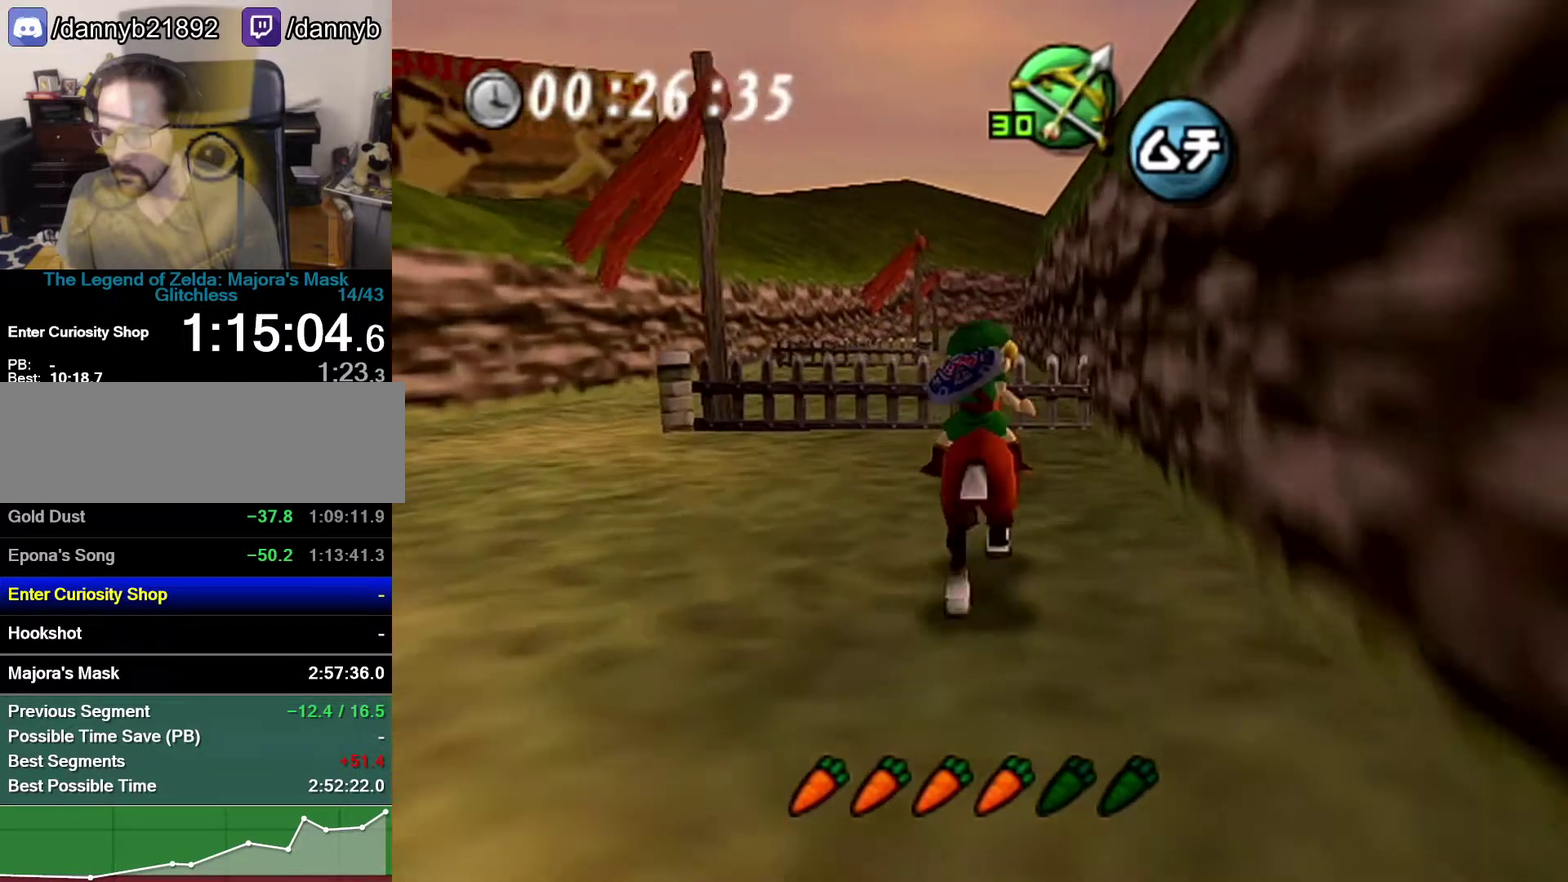
{"buttons": [], "left_stick": "up", "events": []}
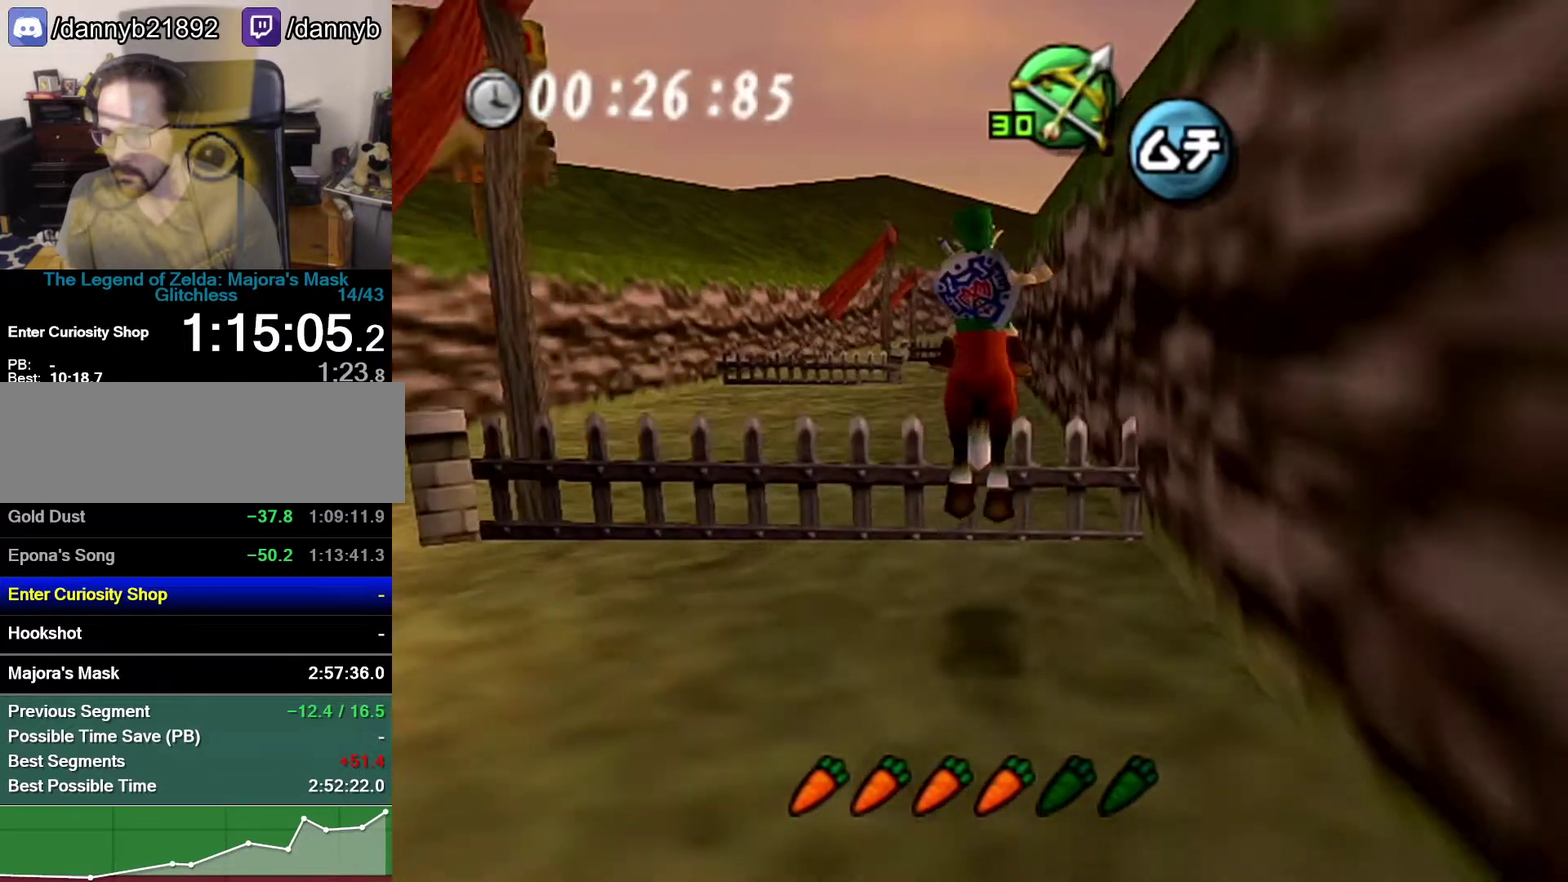
{"buttons": [], "left_stick": "up", "events": []}
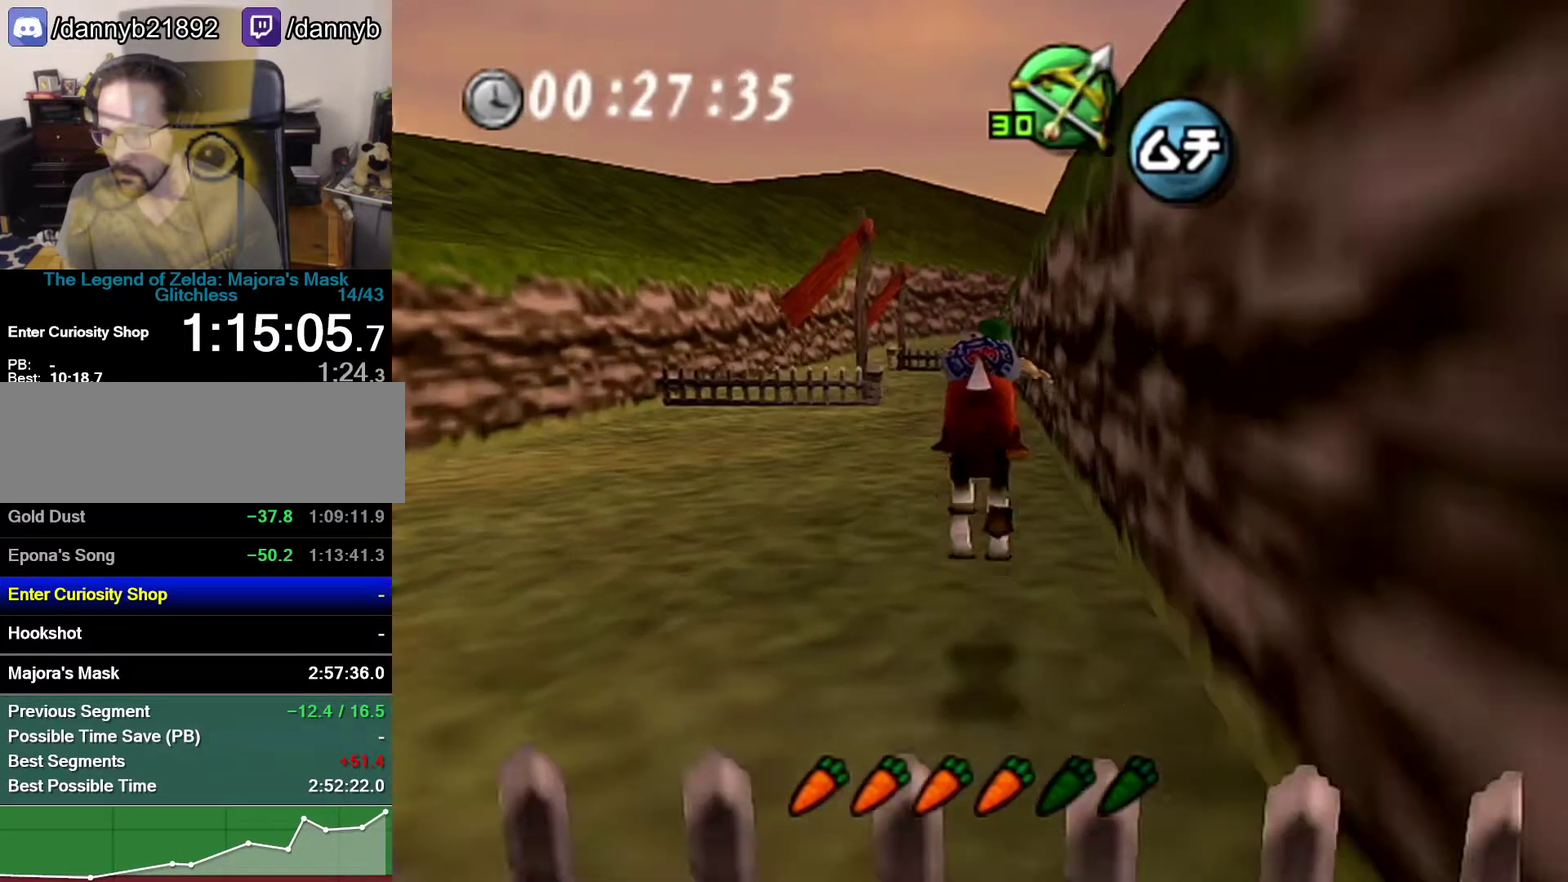
{"buttons": [], "left_stick": "up", "events": []}
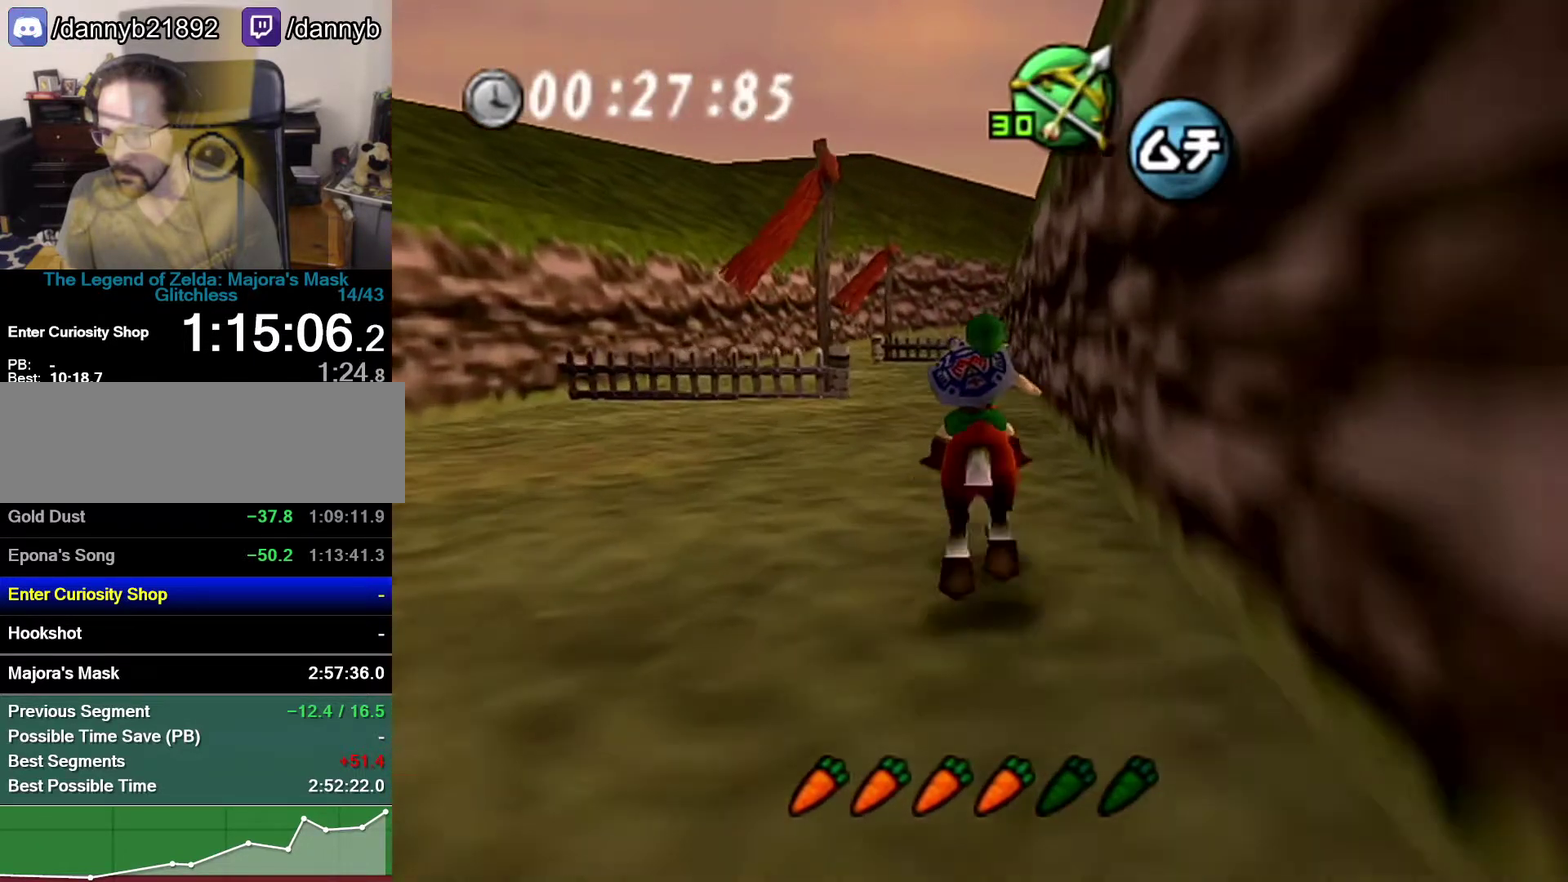
{"buttons": [], "left_stick": "up", "events": []}
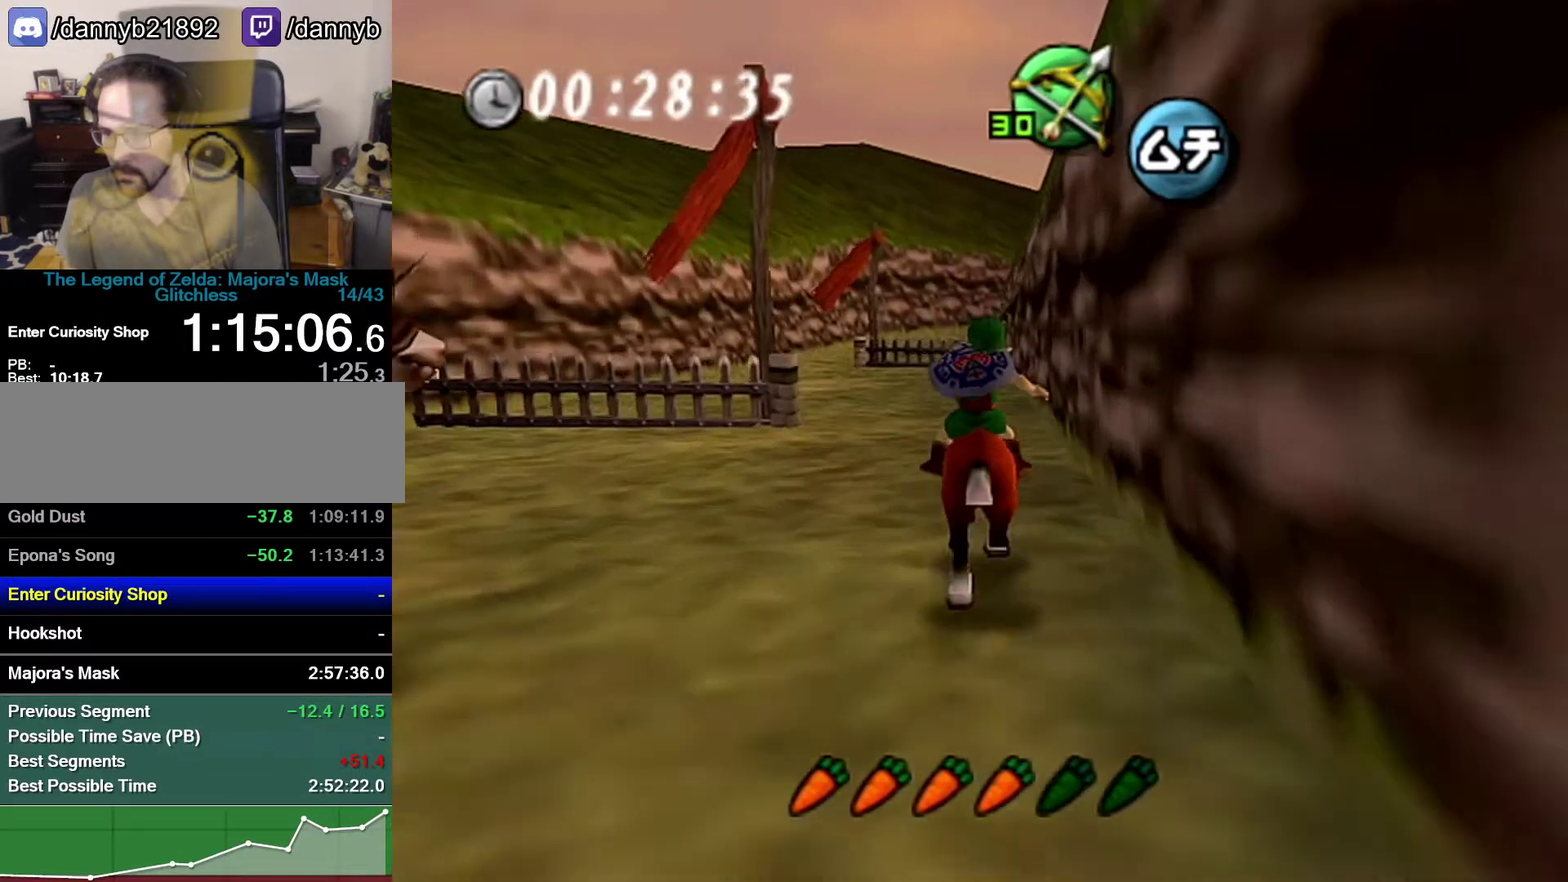
{"buttons": [], "left_stick": "up", "events": []}
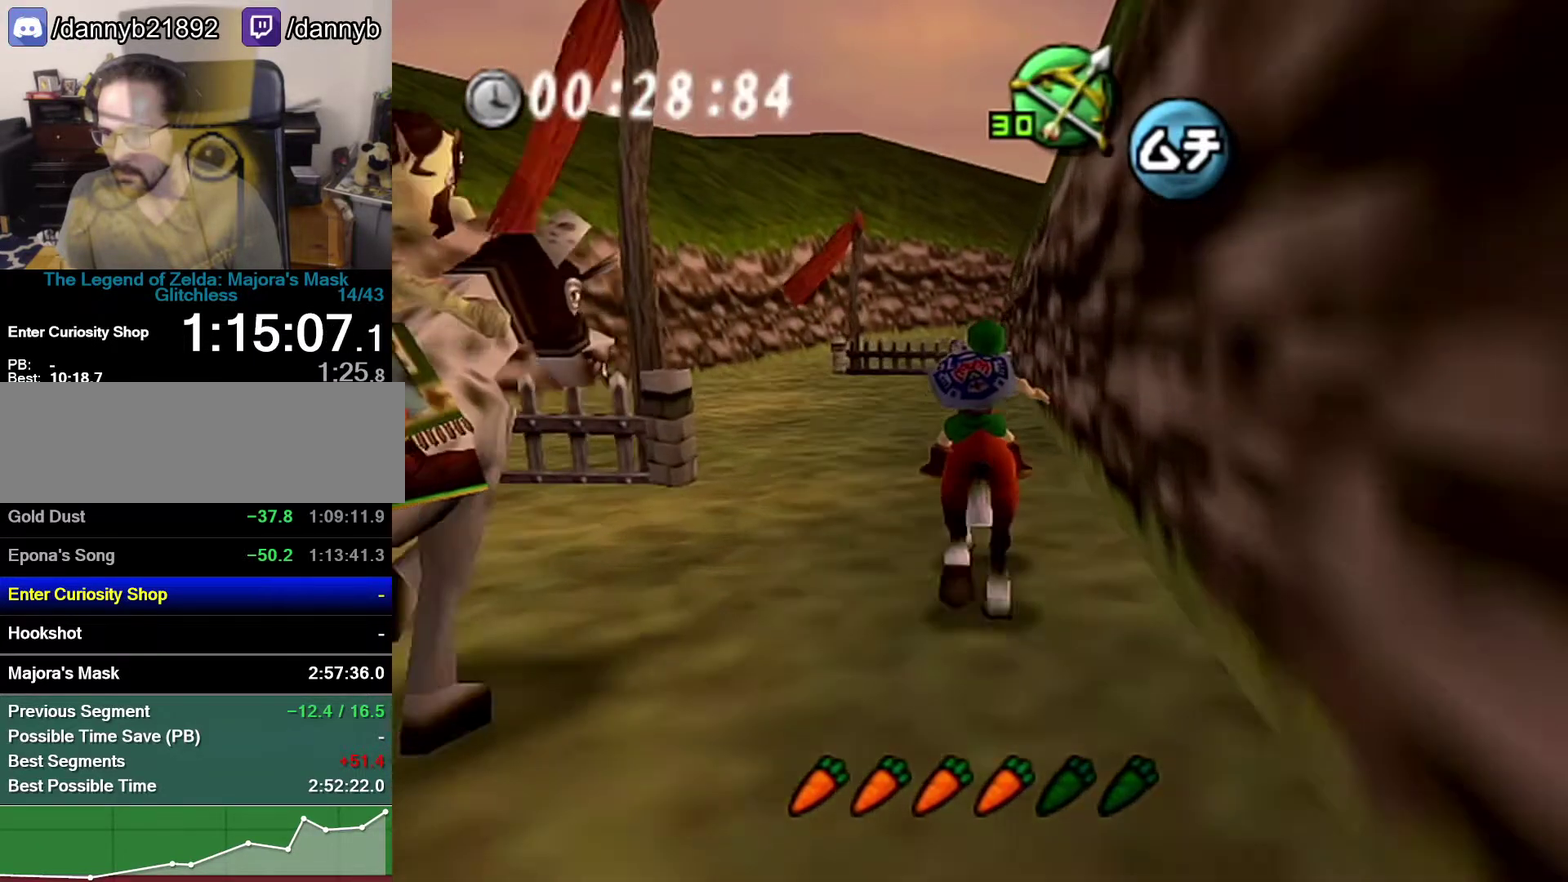
{"buttons": [], "left_stick": "up", "events": [[183, "A", "down"], [483, "A", "up"]]}
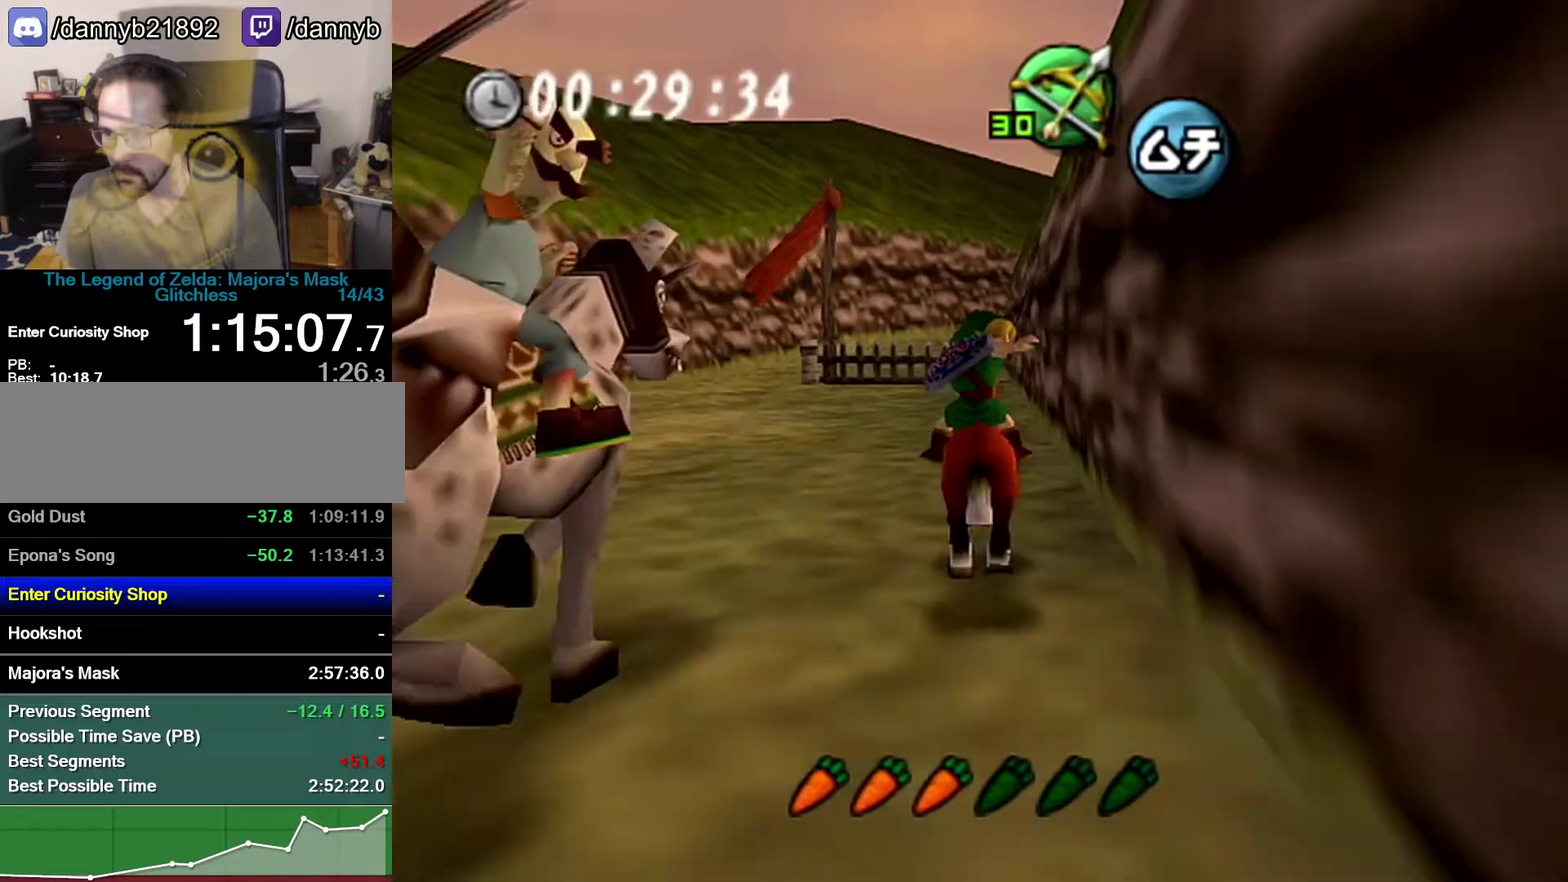
{"buttons": [], "left_stick": "up", "events": []}
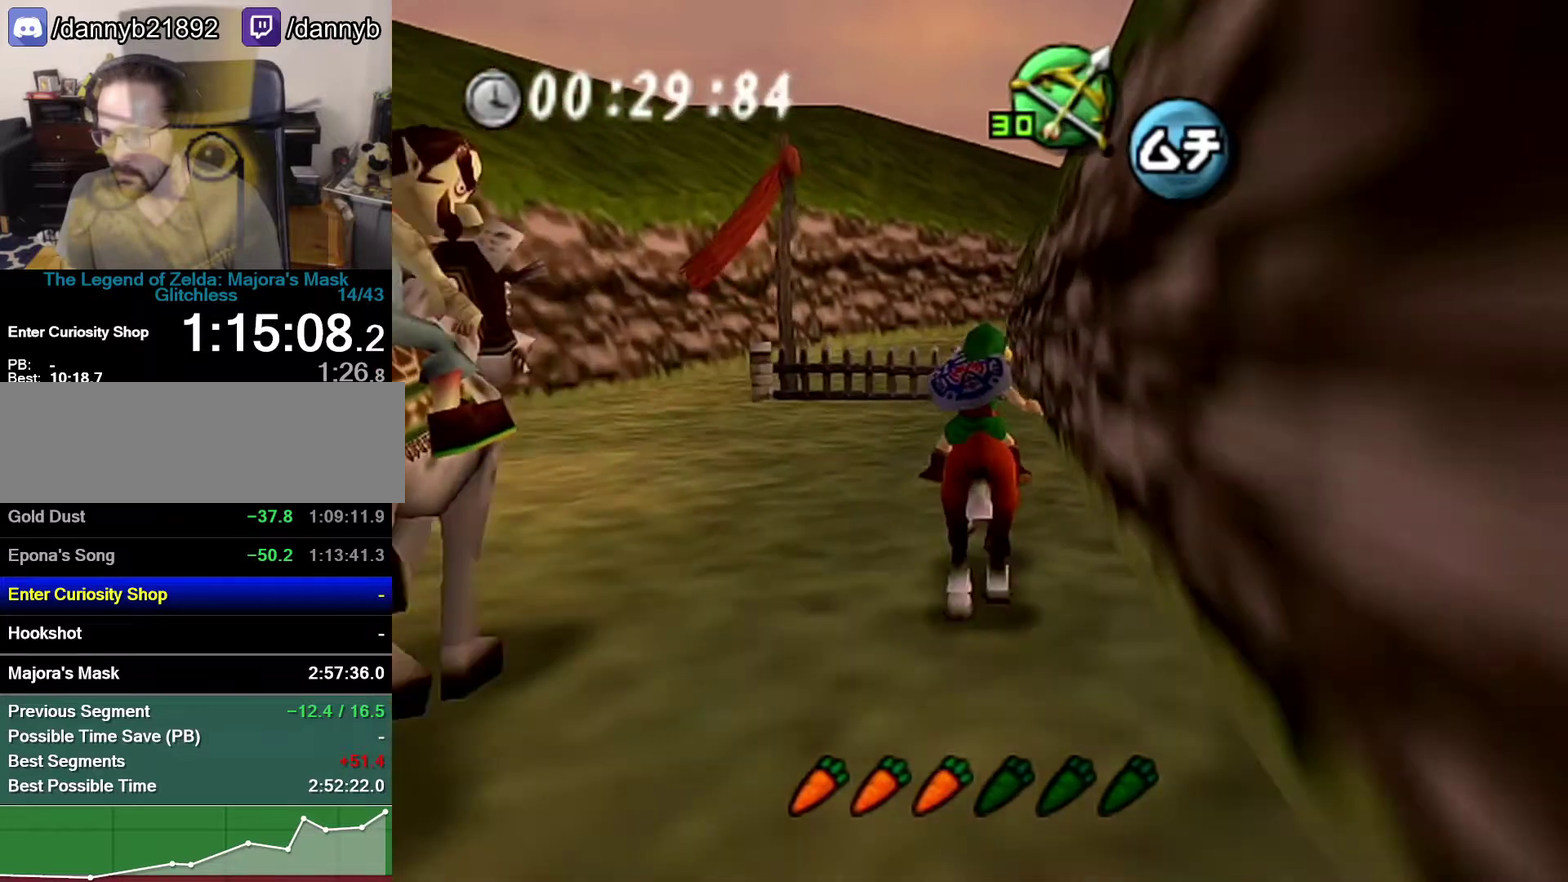
{"buttons": [], "left_stick": "up", "events": [[333, "left_stick", "up-left"], [500, "left_stick", "up"]]}
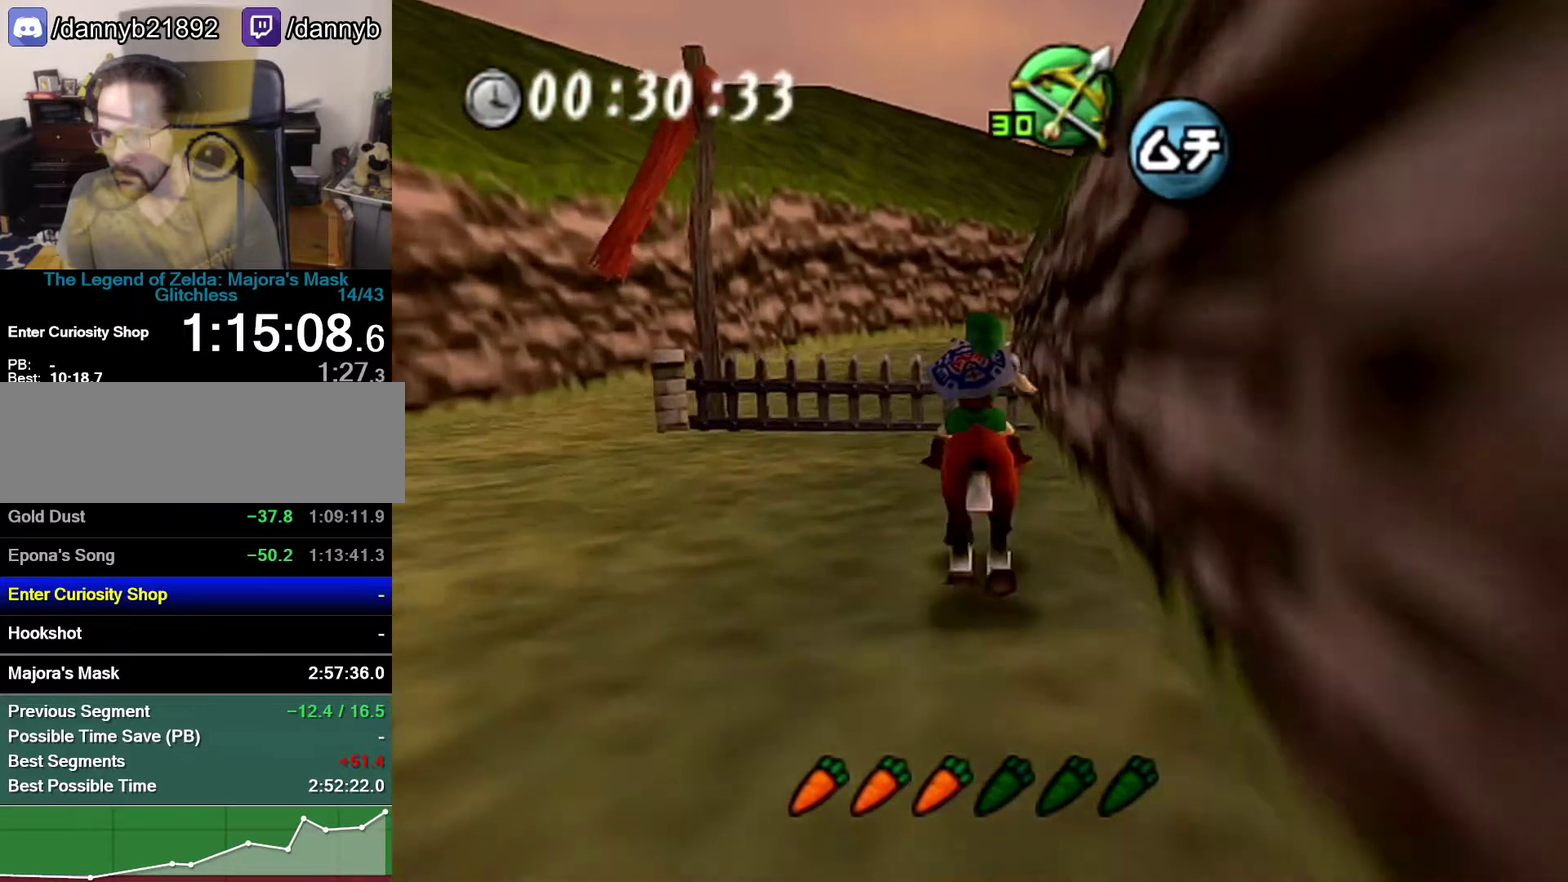
{"buttons": [], "left_stick": "up", "events": []}
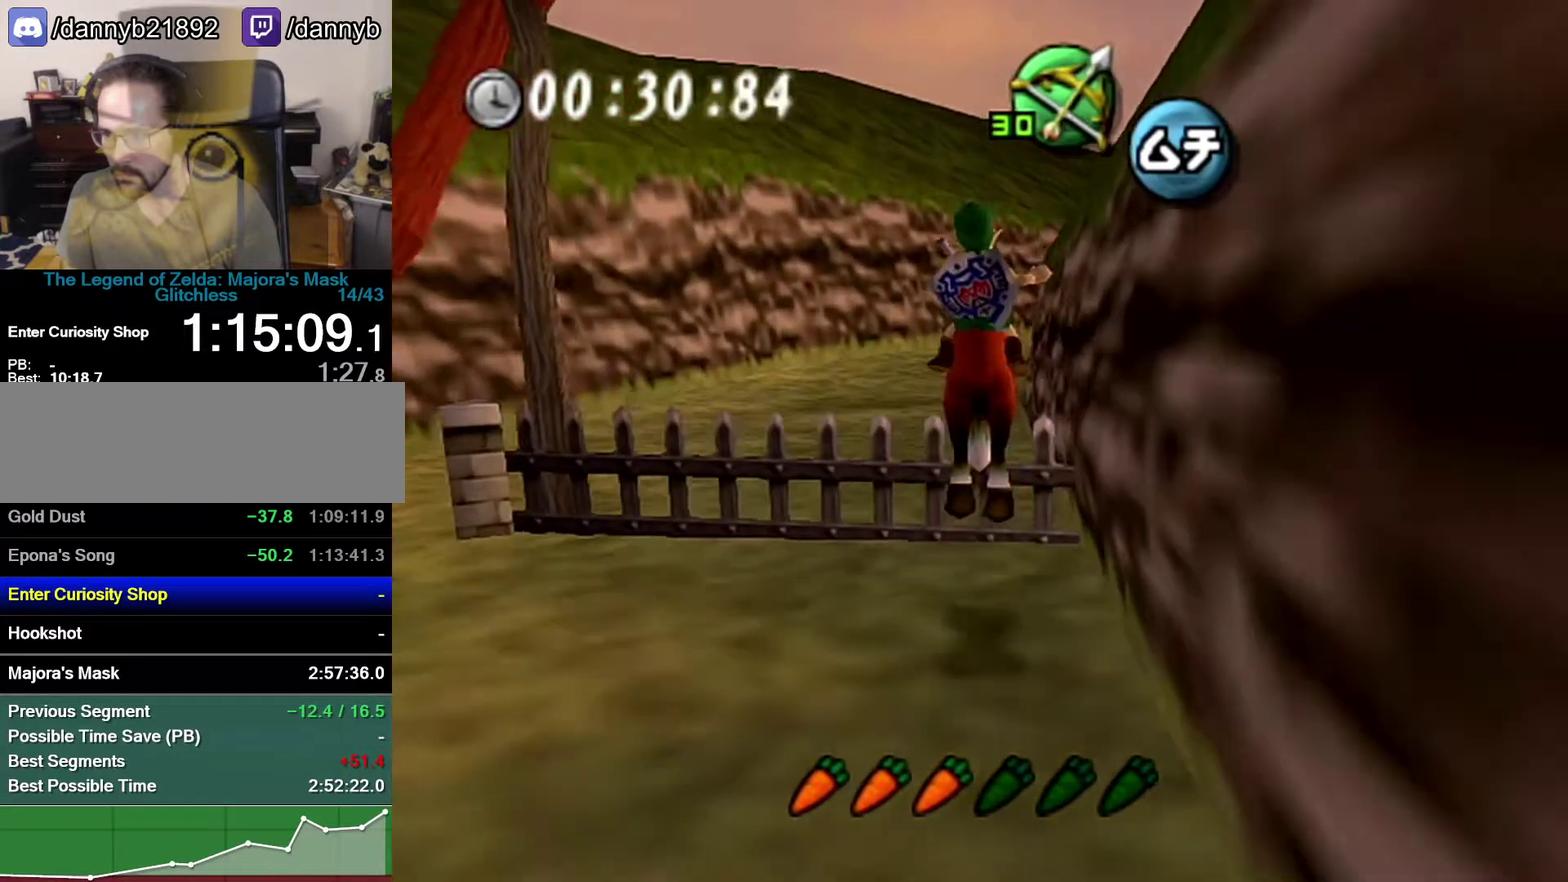
{"buttons": [], "left_stick": "up", "events": []}
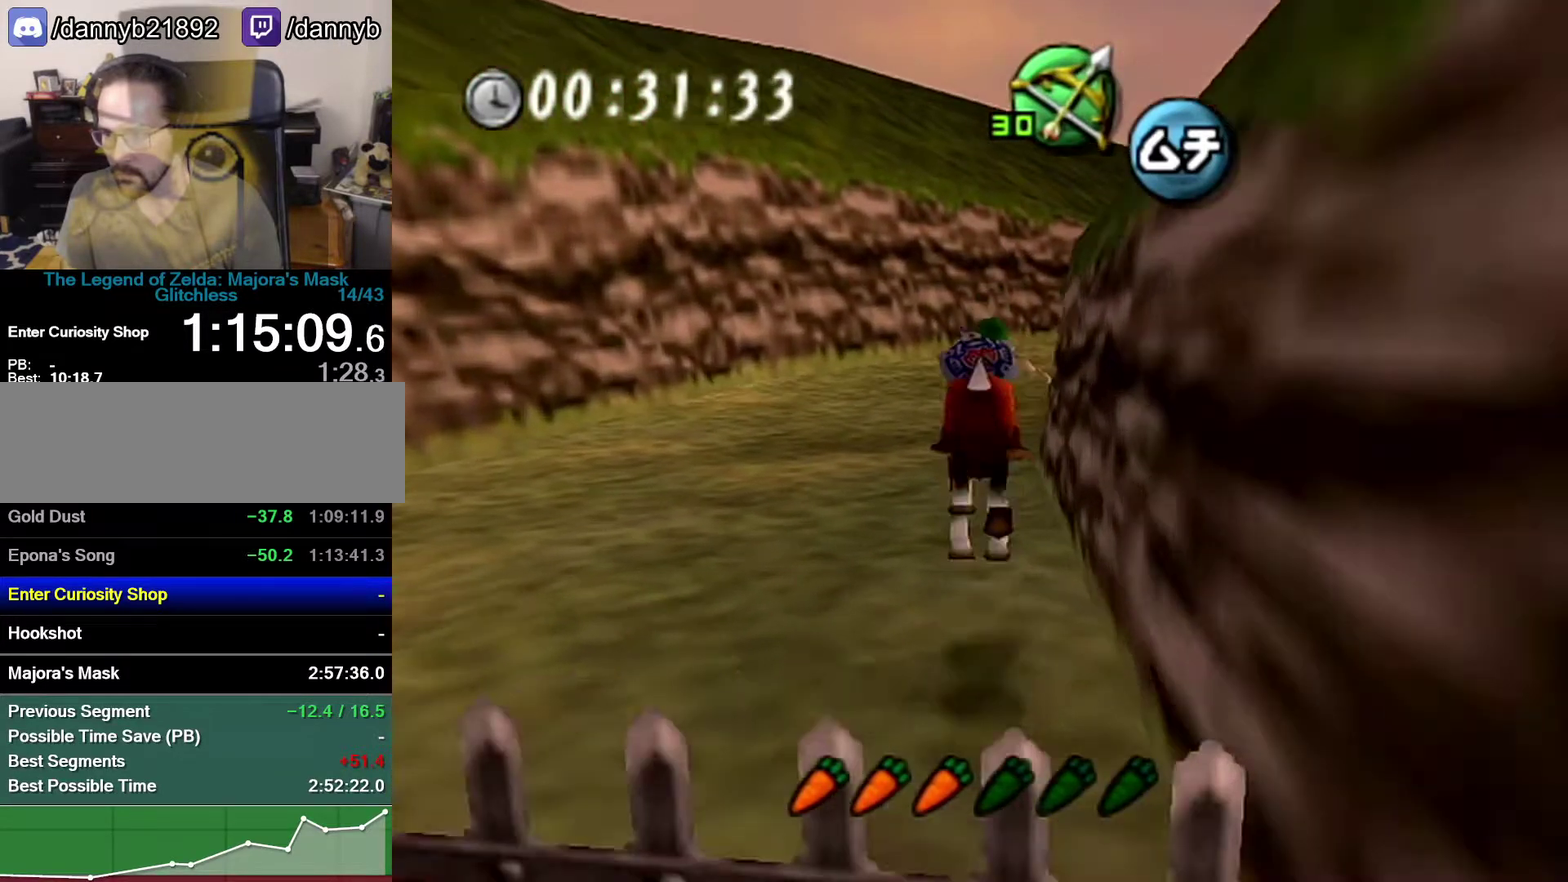
{"buttons": [], "left_stick": "up", "events": []}
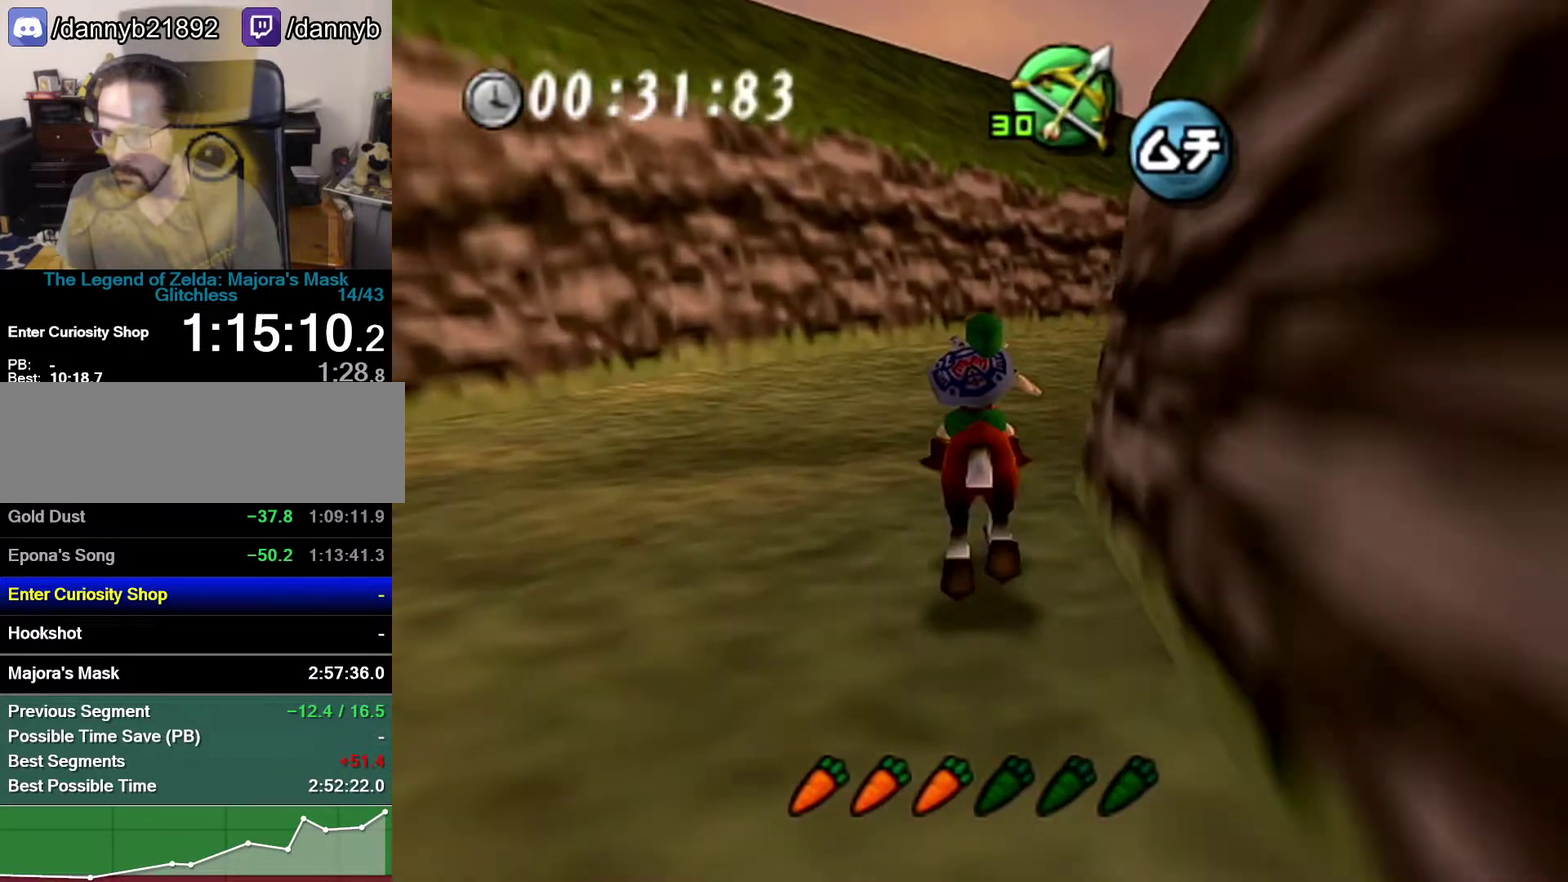
{"buttons": ["A"], "left_stick": "up-right", "events": [[83, "left_stick", "up-right"], [300, "A", "down"]]}
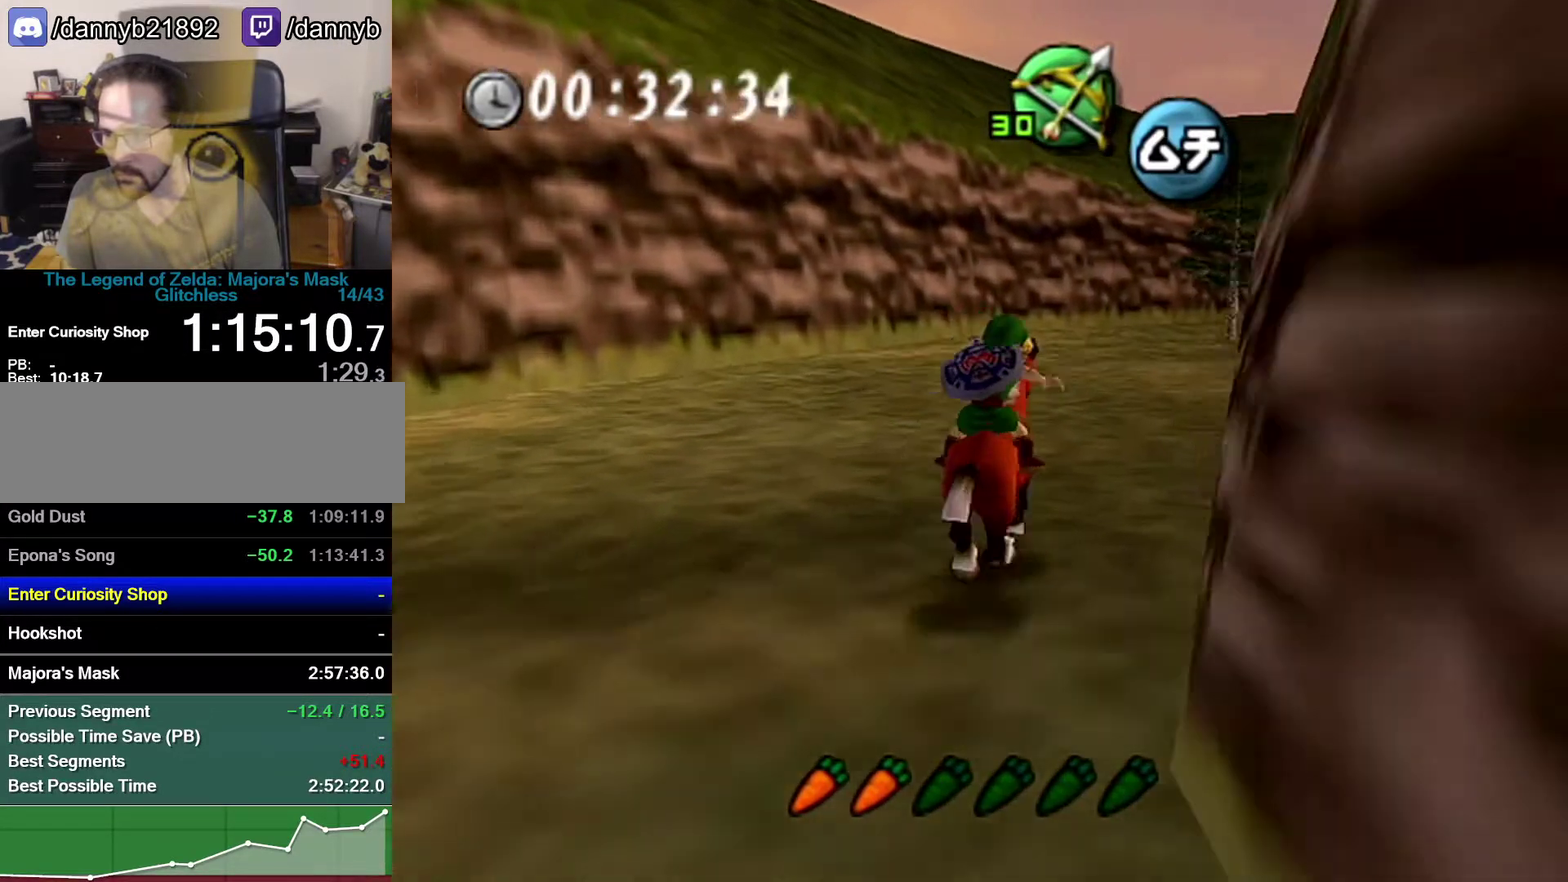
{"buttons": [], "left_stick": "up", "events": [[50, "A", "up"], [433, "left_stick", "up"]]}